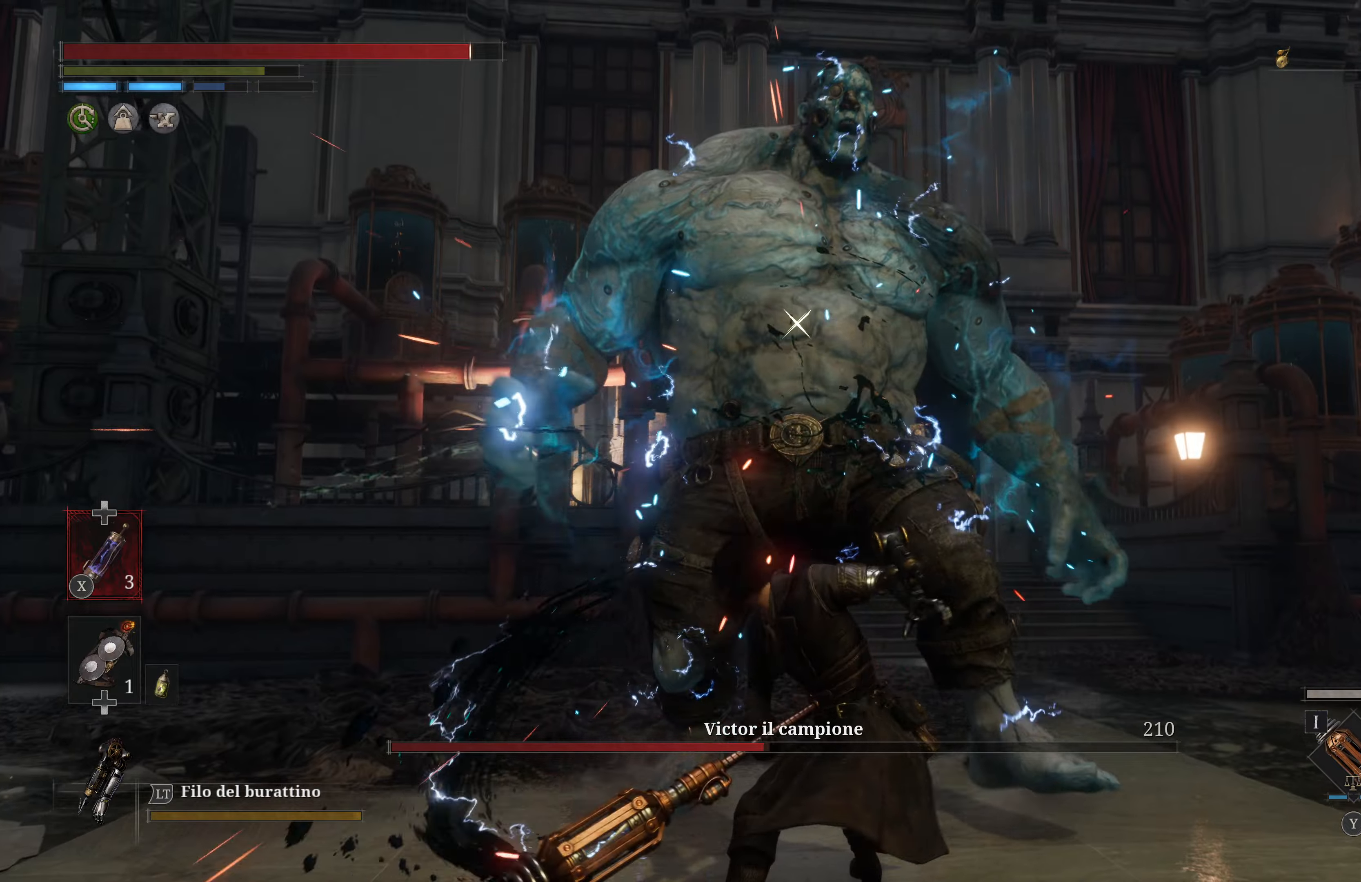
Gameplay with a controller (Xbox layout); each line is a JSON object with the inputs held at the frame after it. "events" lists button and stick changes between this image and that frame as [ms after this image, input, new state], when the widget could be followed in between.
{"buttons": [], "left_stick": "center", "right_stick": "center", "events": []}
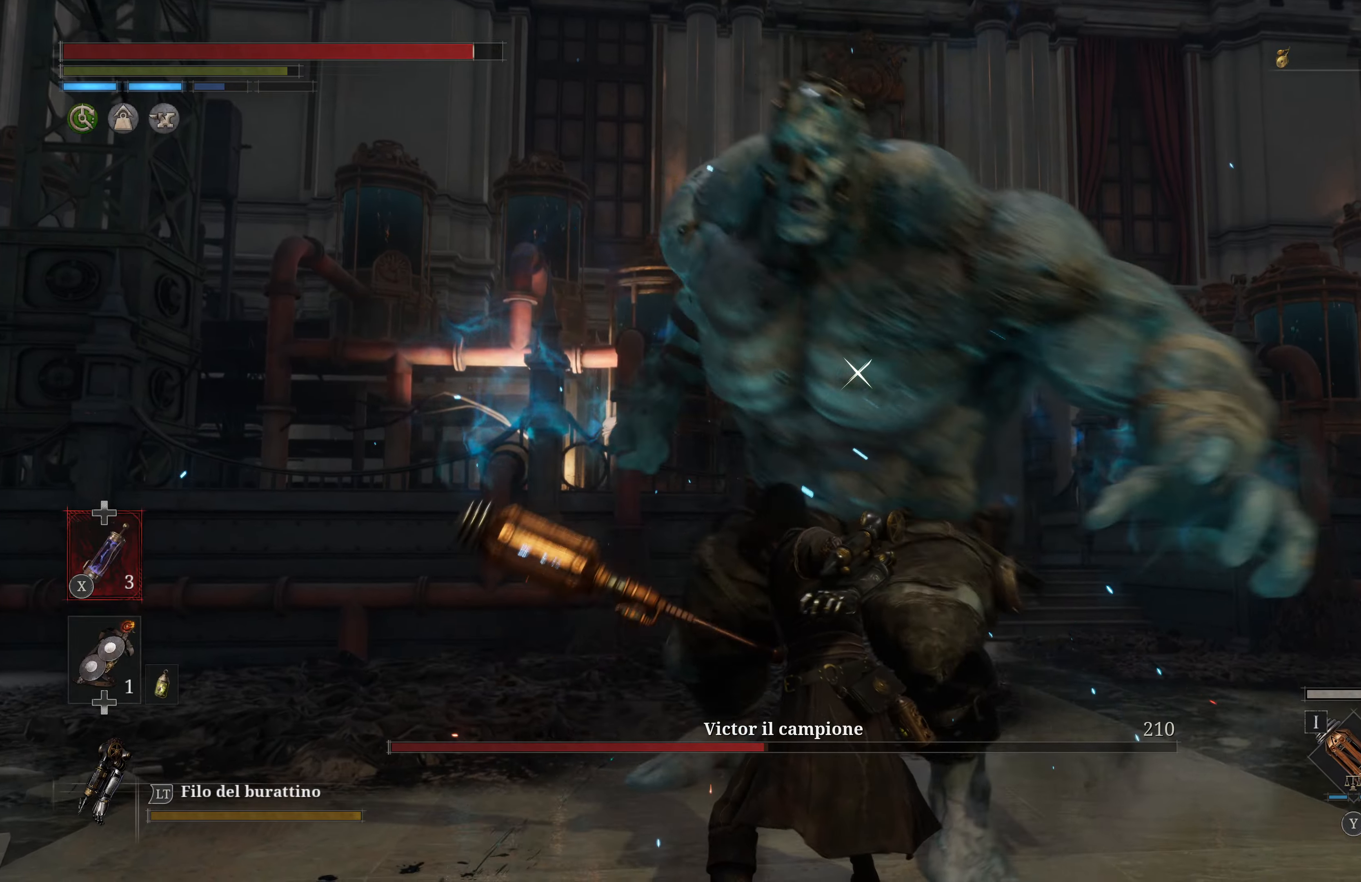
{"buttons": [], "left_stick": "down-right", "right_stick": "center", "events": [[116, "left_stick", "down"], [200, "left_stick", "down-right"]]}
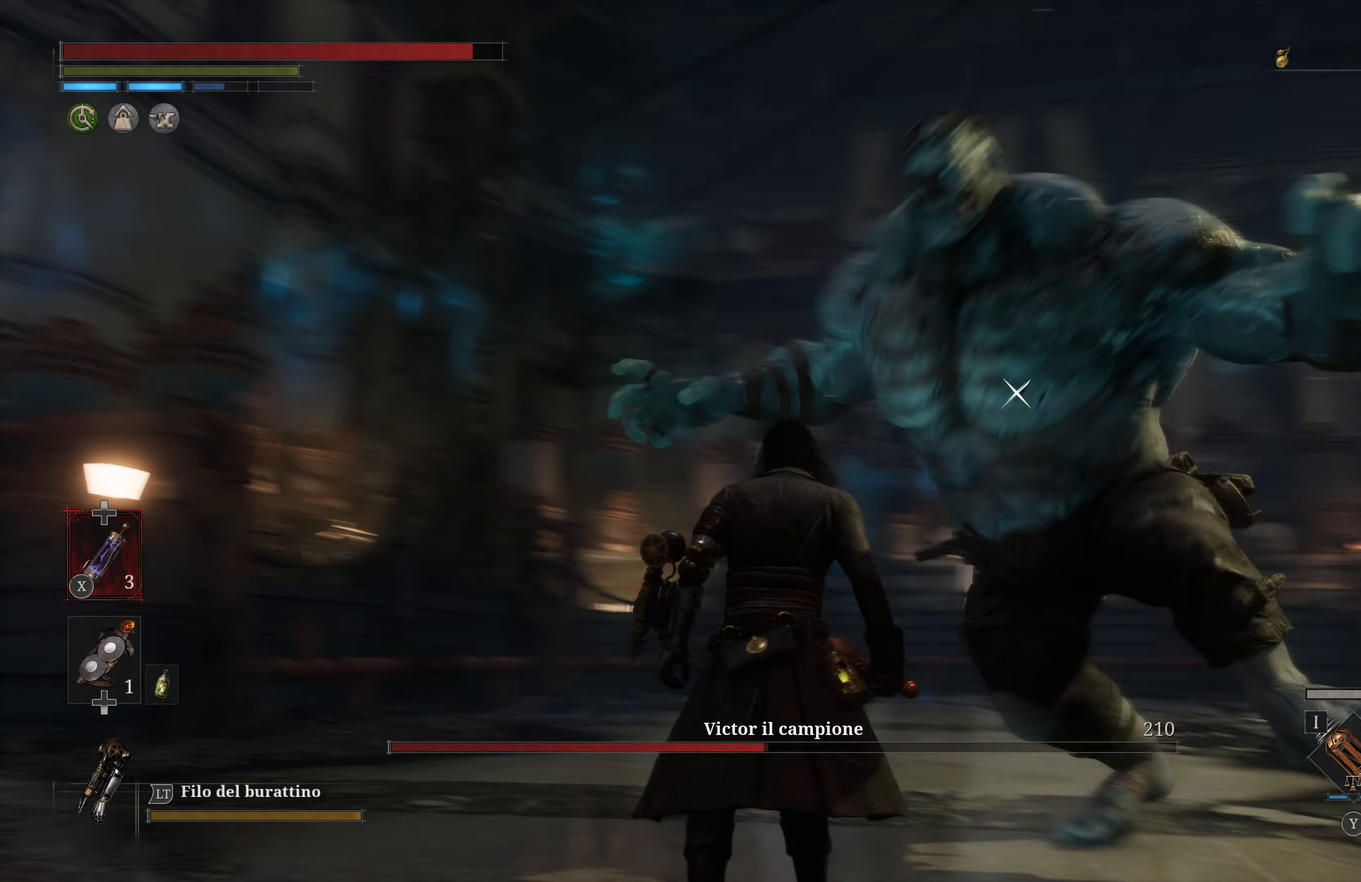
{"buttons": [], "left_stick": "center", "right_stick": "center", "events": [[50, "left_stick", "center"]]}
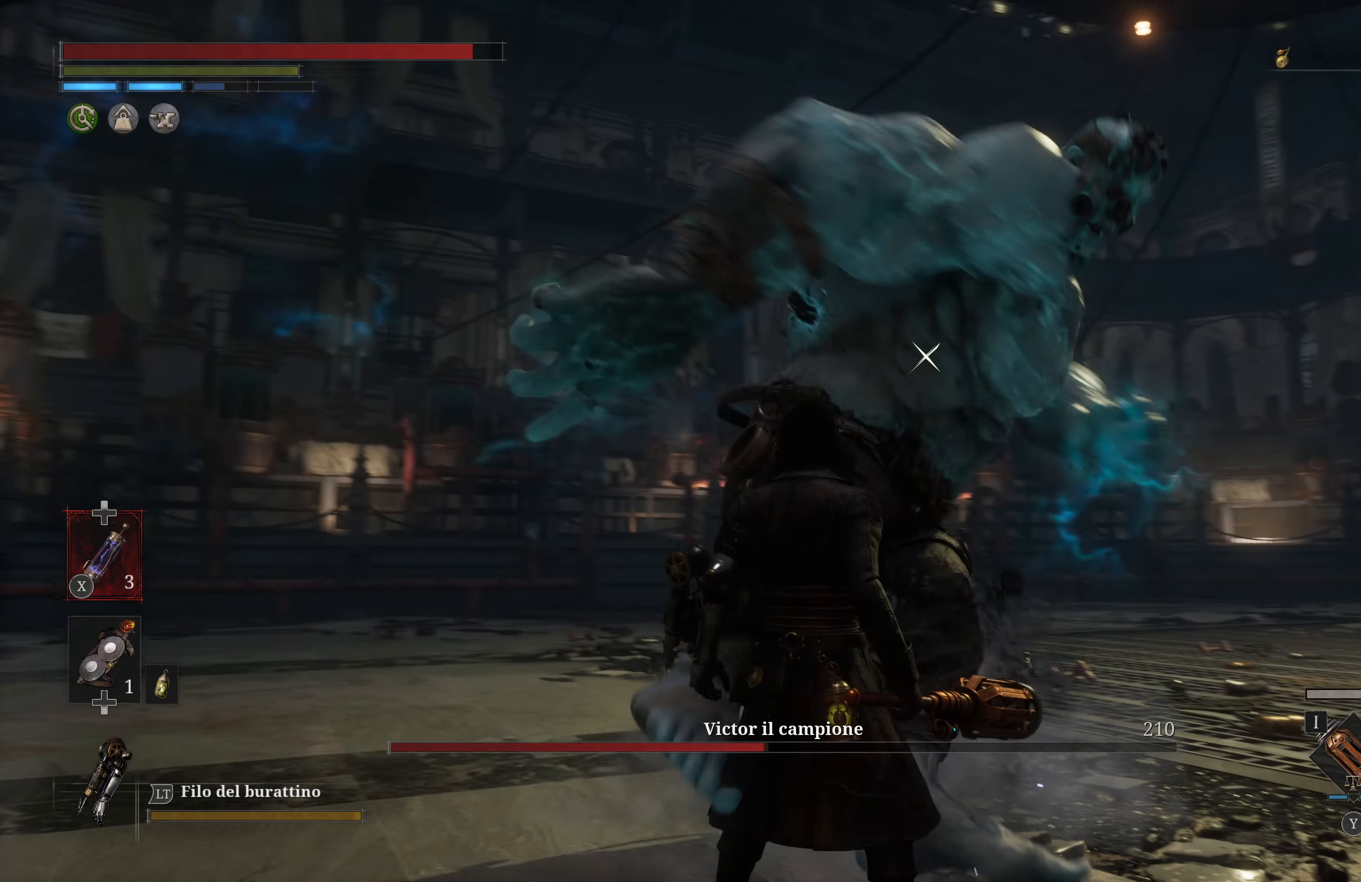
{"buttons": ["L1"], "left_stick": "center", "right_stick": "center", "events": [[500, "L1", "down"]]}
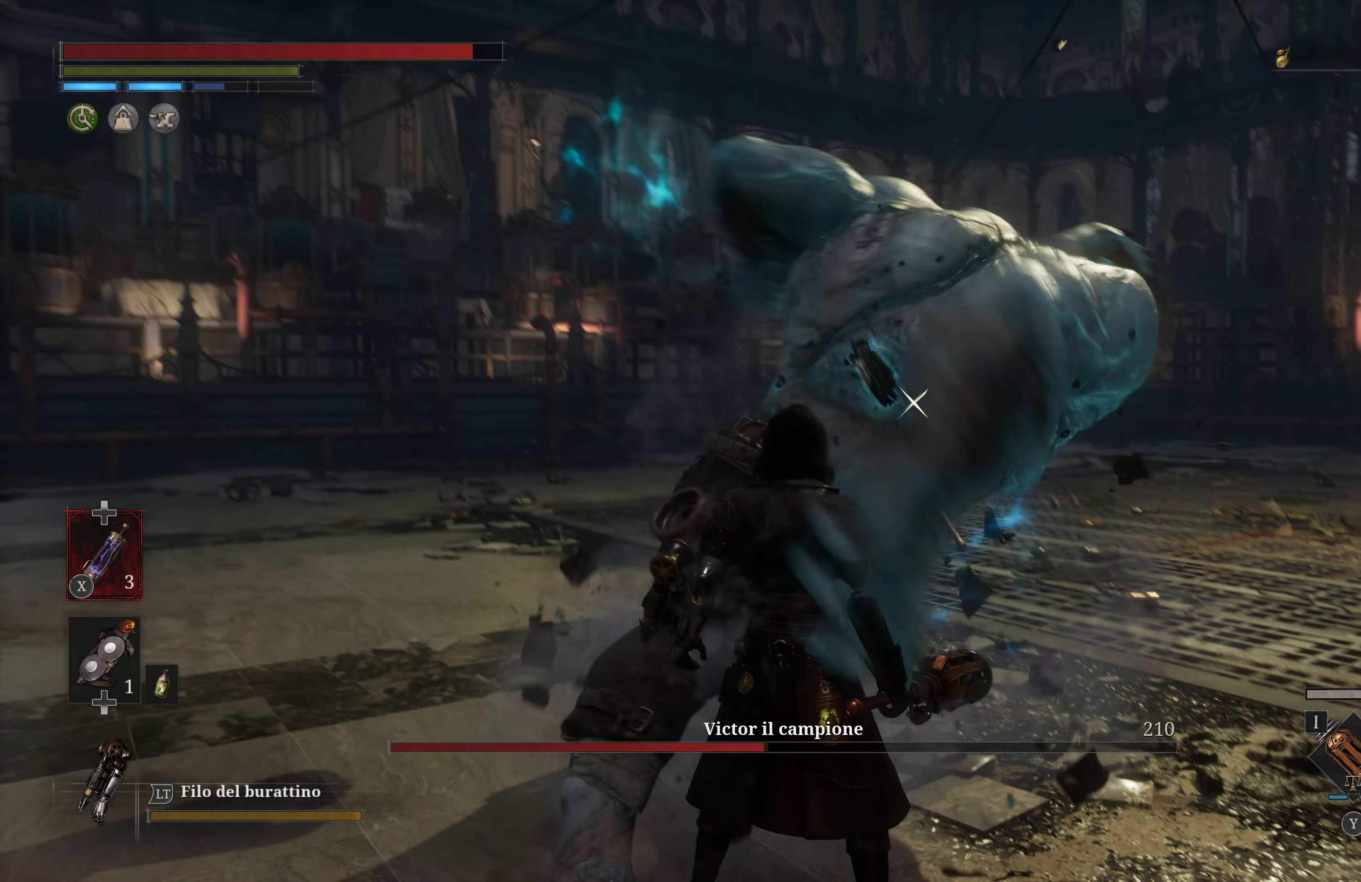
{"buttons": [], "left_stick": "center", "right_stick": "center", "events": [[166, "L1", "up"]]}
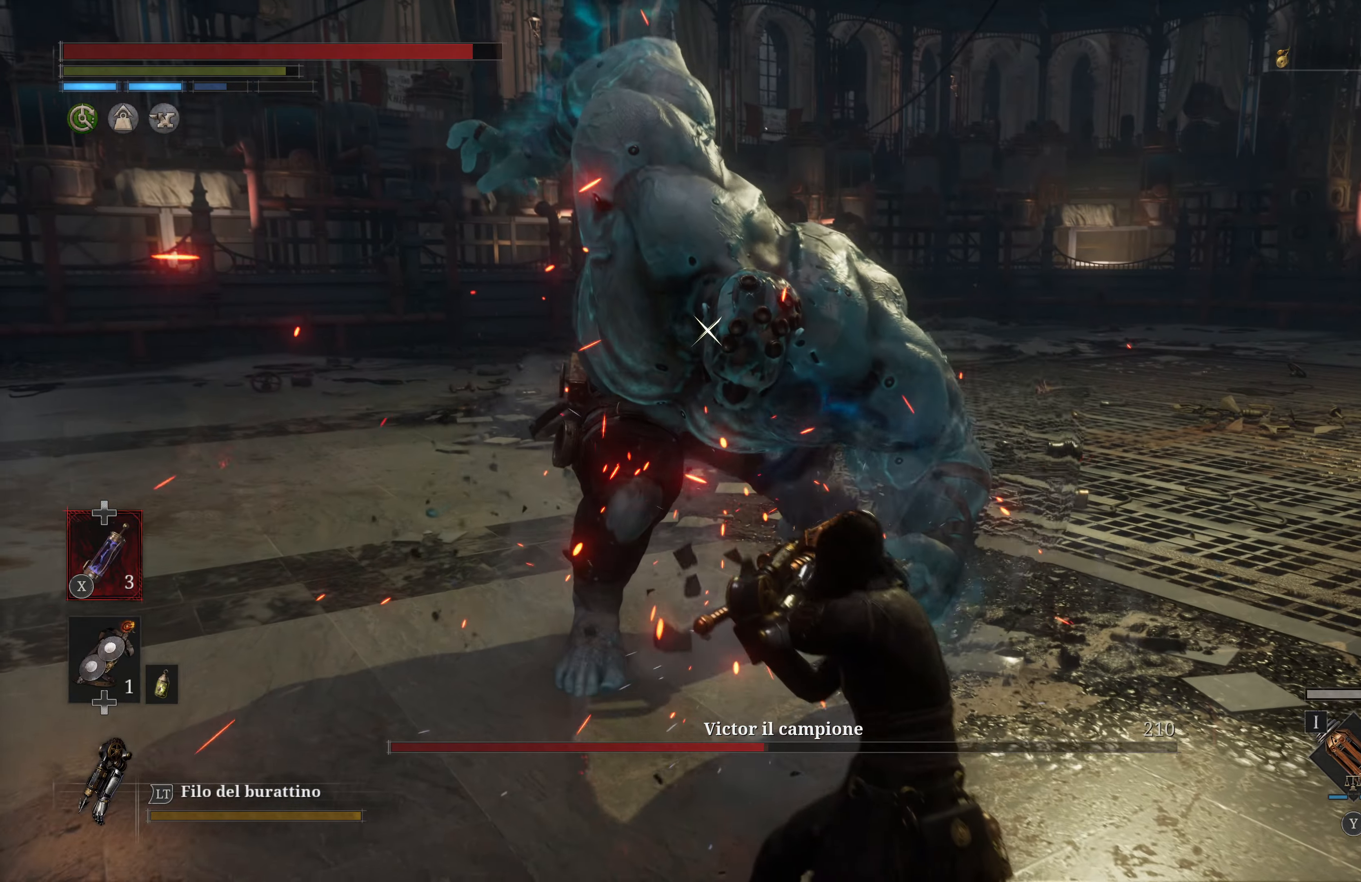
{"buttons": ["R1"], "left_stick": "up", "right_stick": "center", "events": [[350, "left_stick", "up"], [416, "R1", "down"]]}
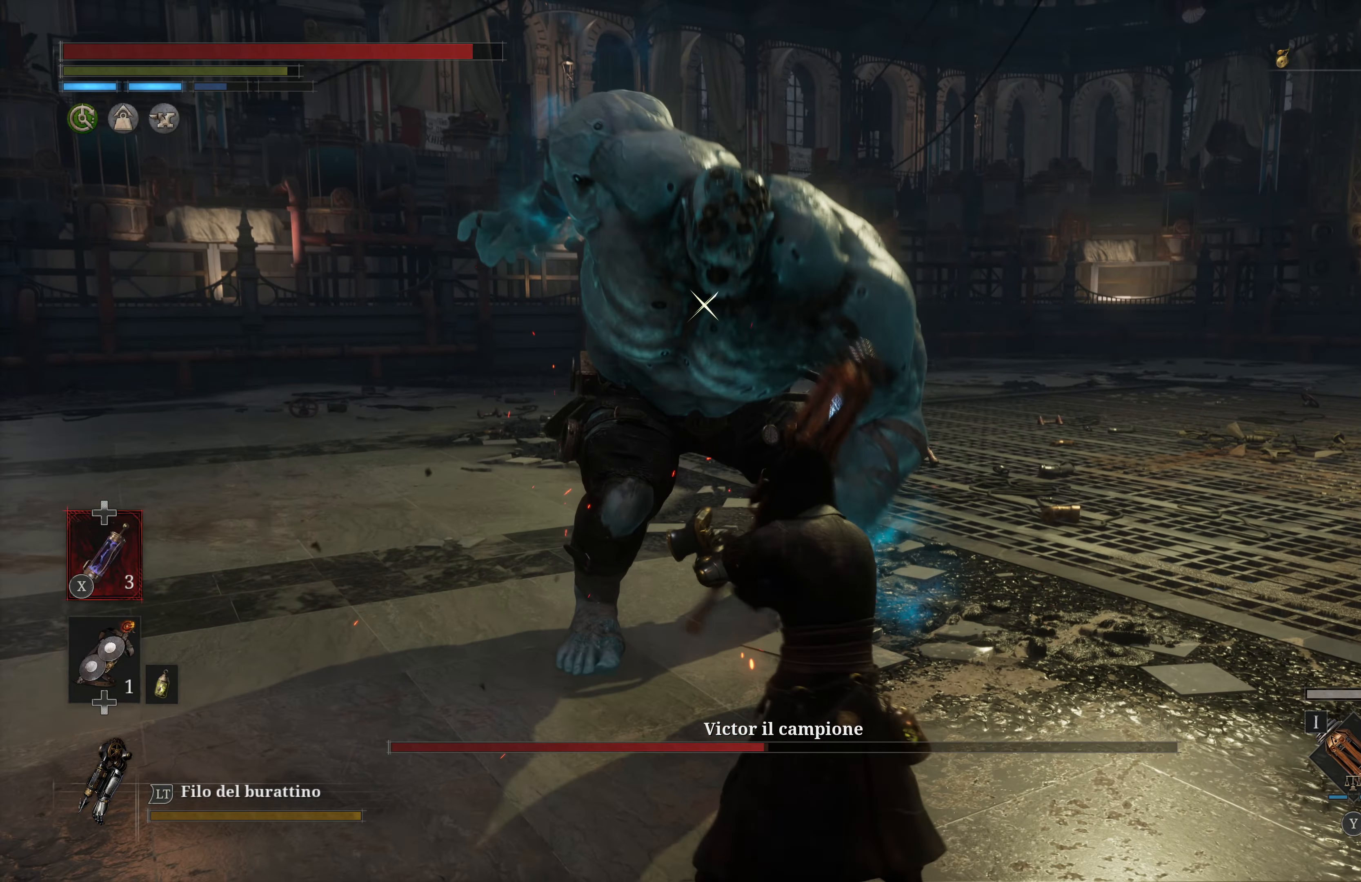
{"buttons": [], "left_stick": "up", "right_stick": "center", "events": [[50, "R1", "up"]]}
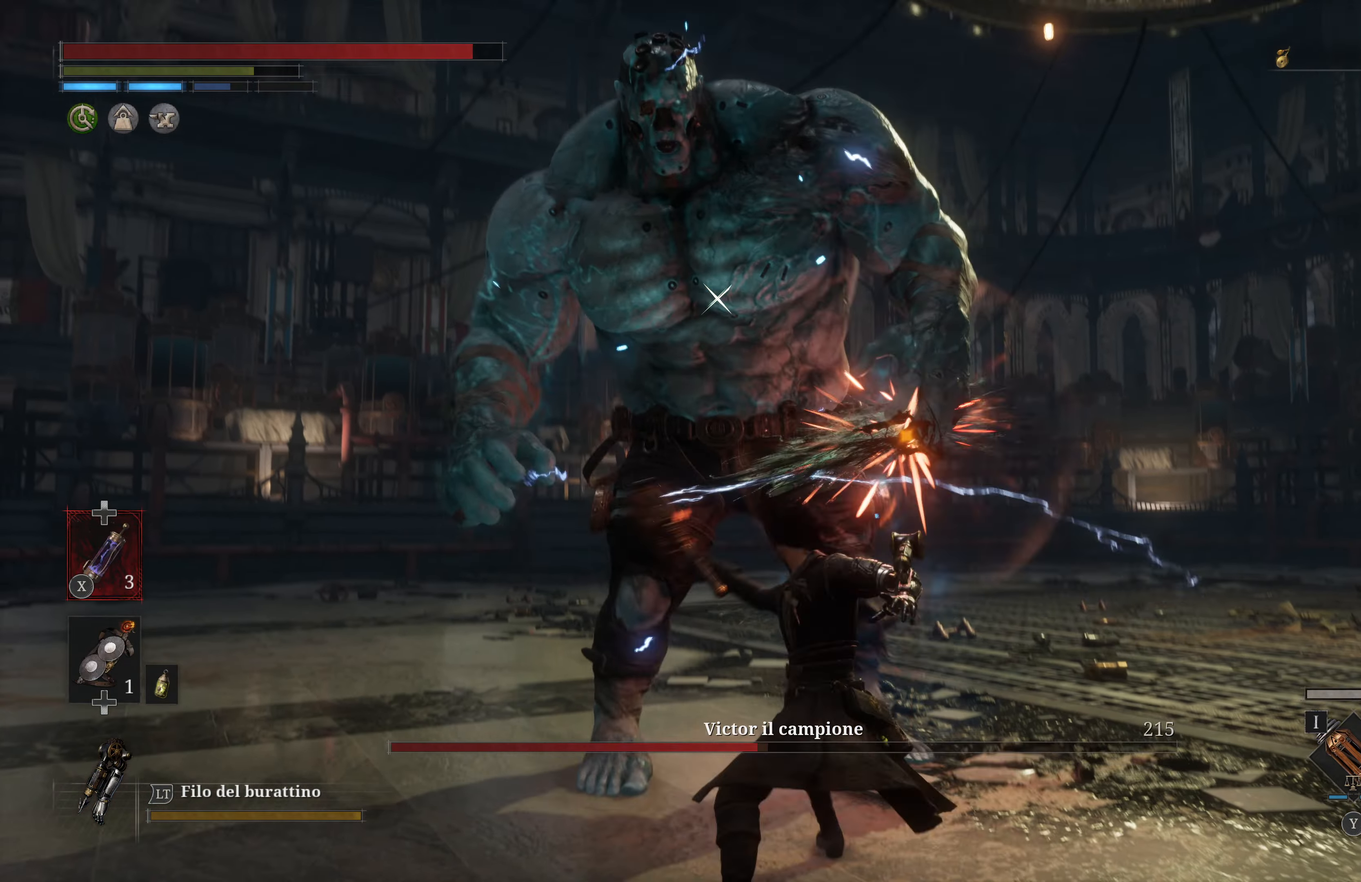
{"buttons": [], "left_stick": "center", "right_stick": "center", "events": [[150, "R1", "down"], [283, "R1", "up"], [500, "left_stick", "center"]]}
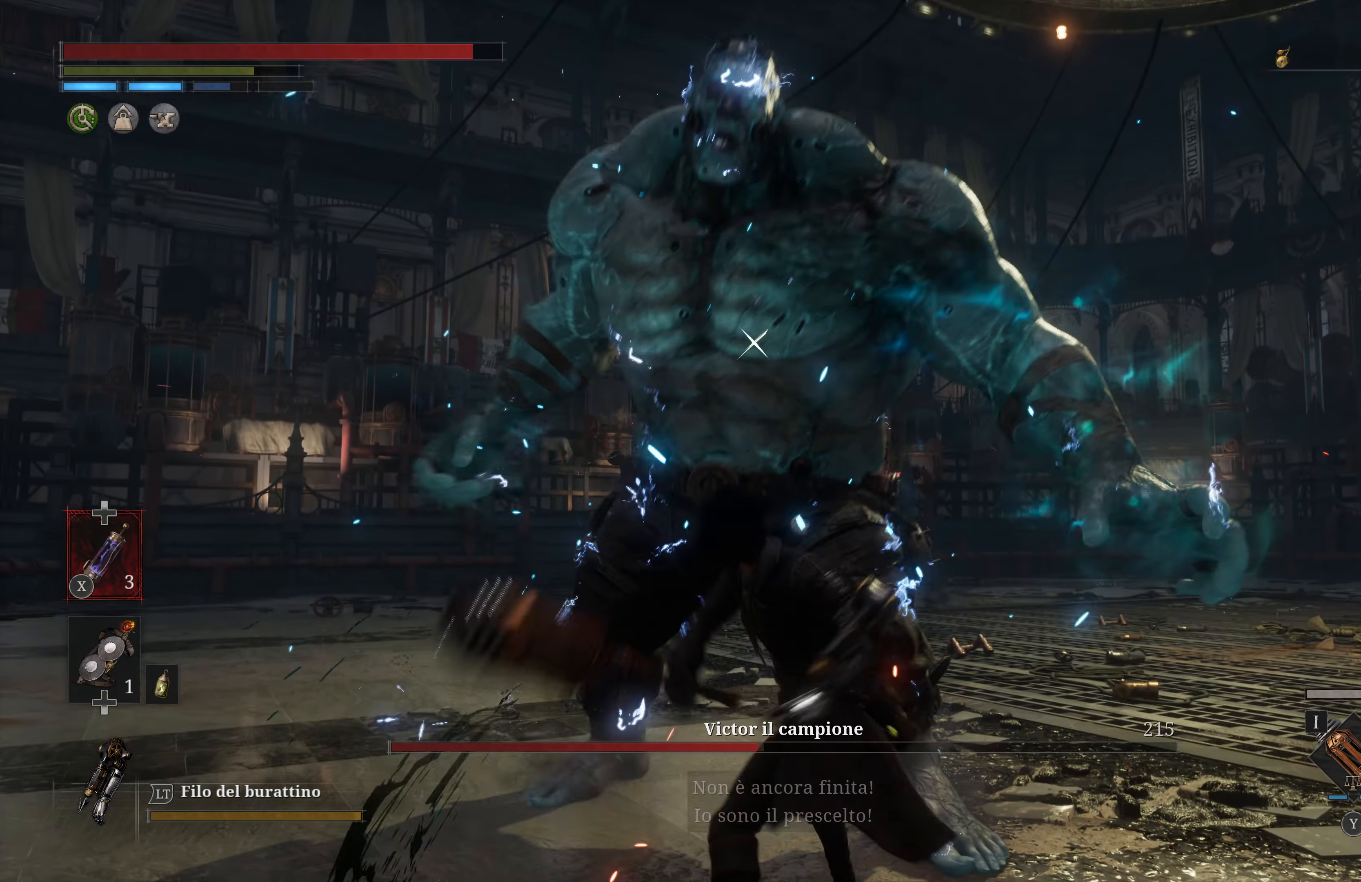
{"buttons": [], "left_stick": "center", "right_stick": "center", "events": []}
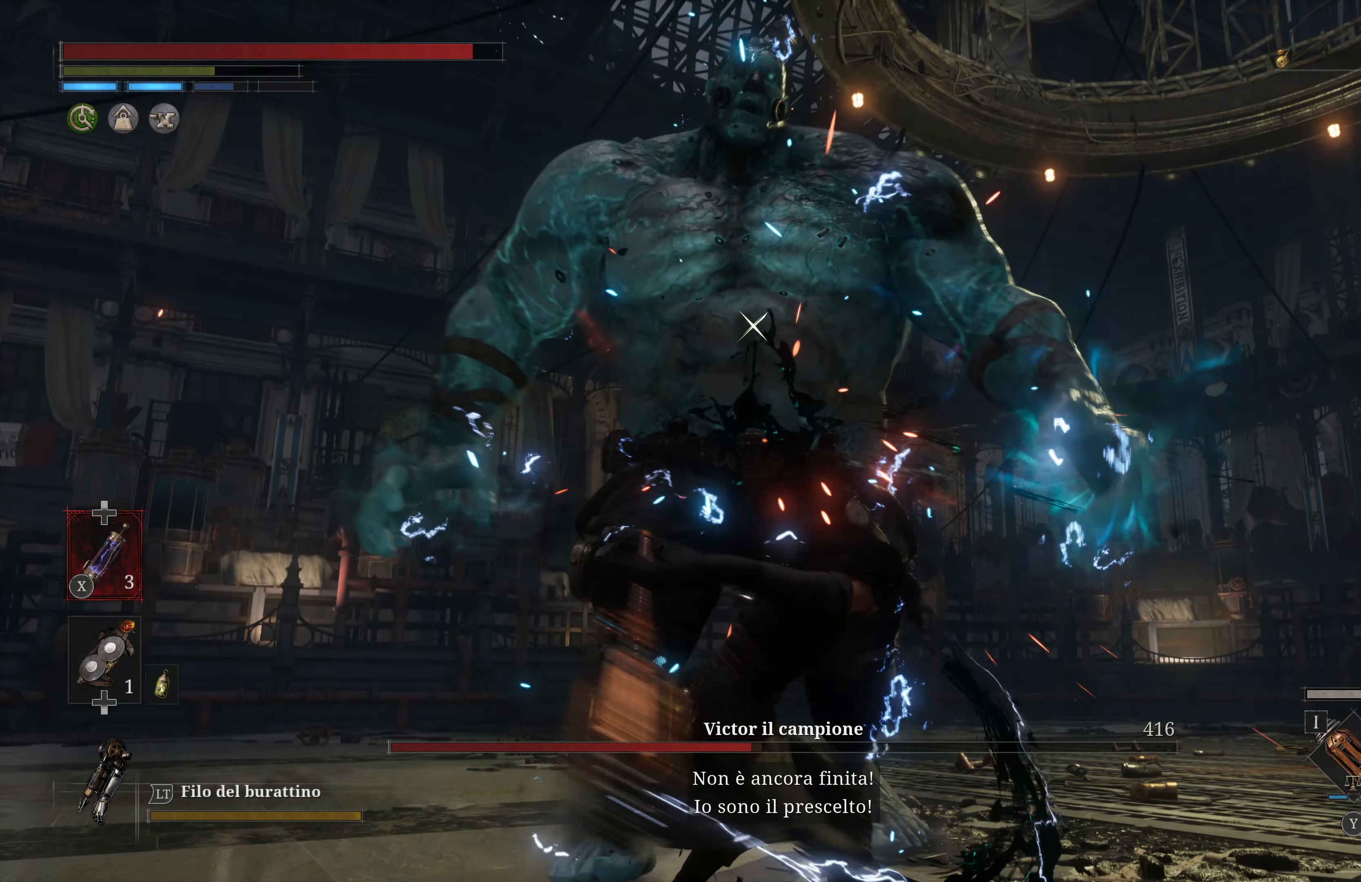
{"buttons": [], "left_stick": "center", "right_stick": "center", "events": []}
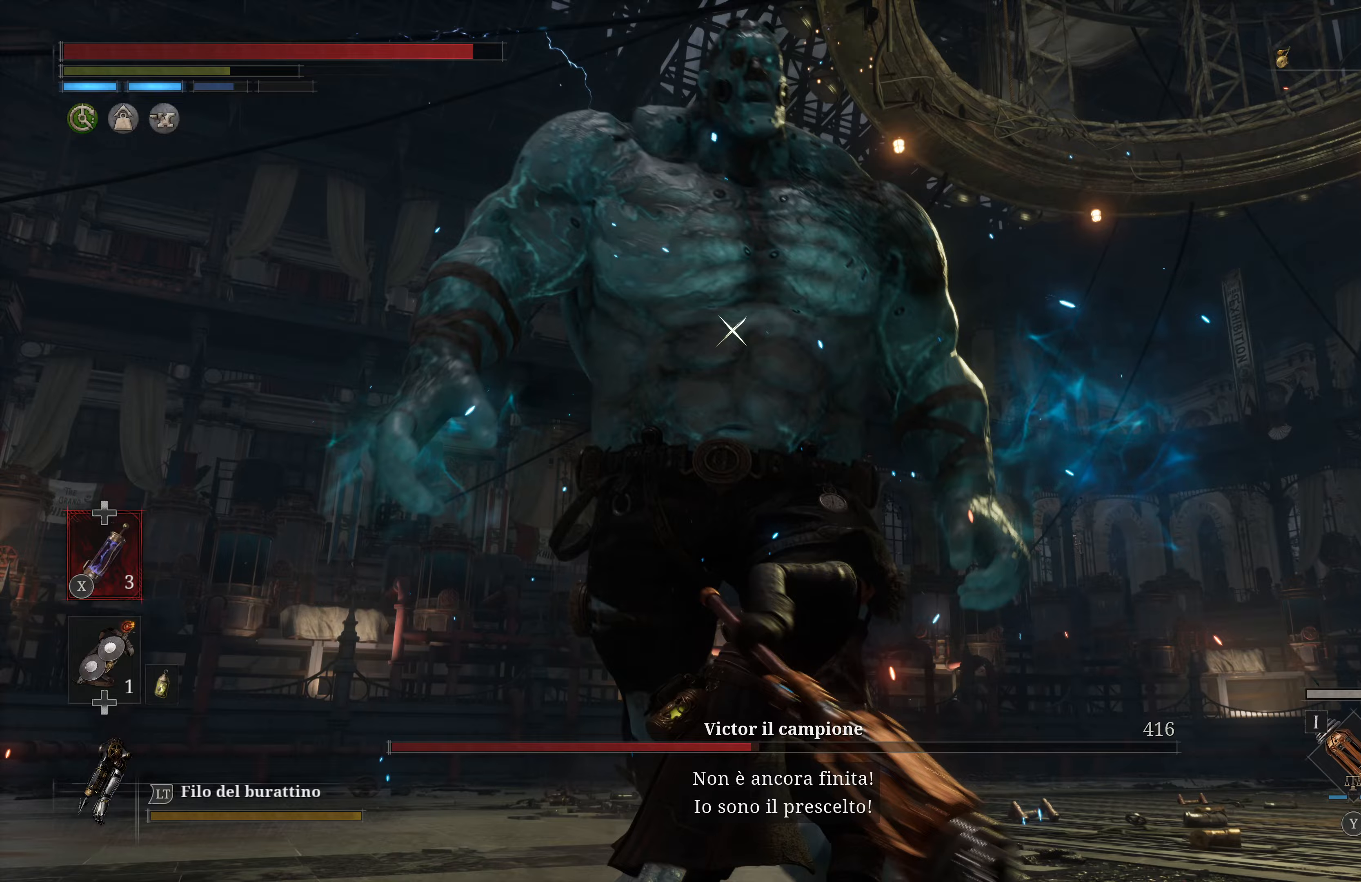
{"buttons": [], "left_stick": "center", "right_stick": "center", "events": []}
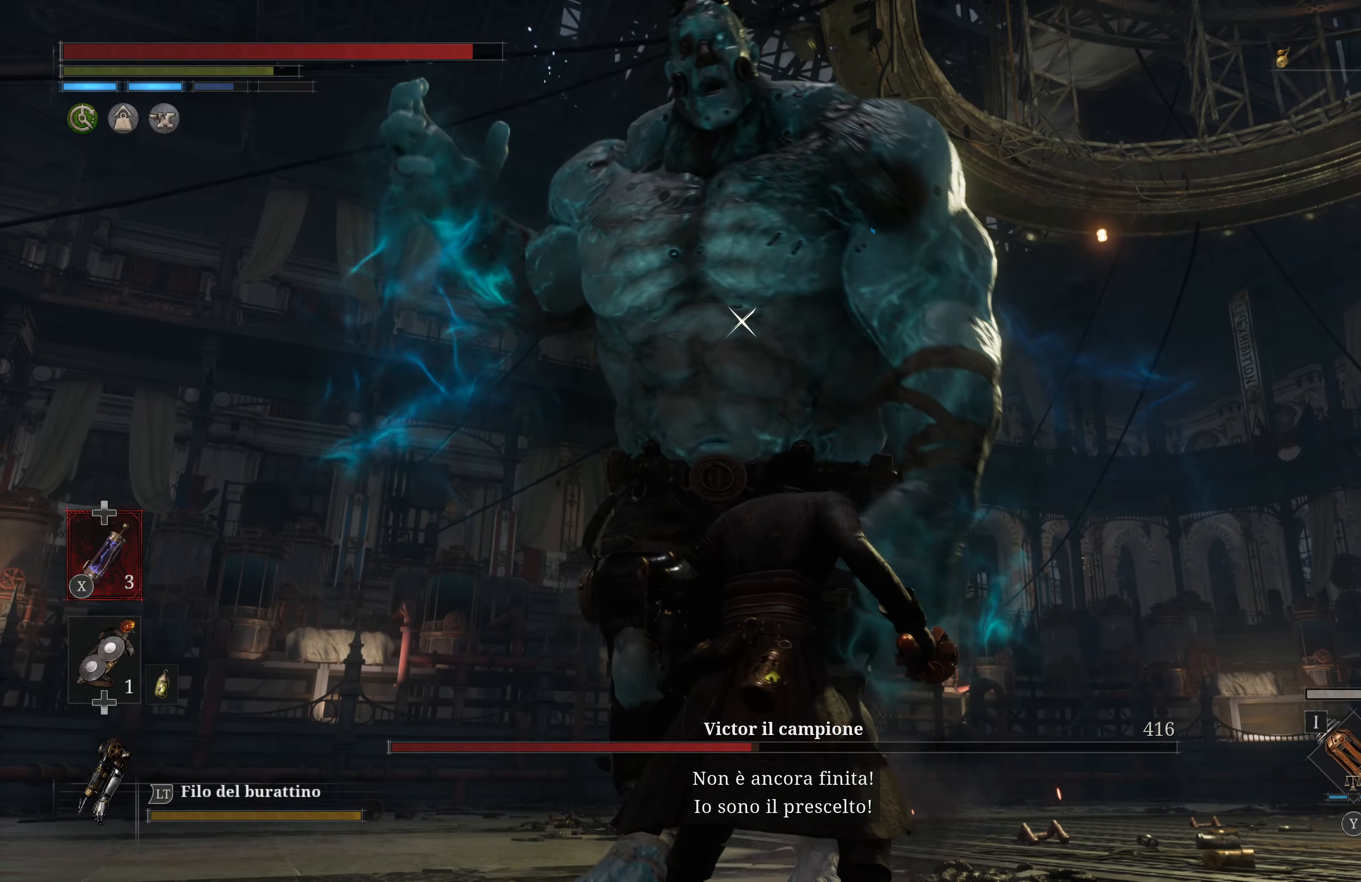
{"buttons": [], "left_stick": "center", "right_stick": "center", "events": []}
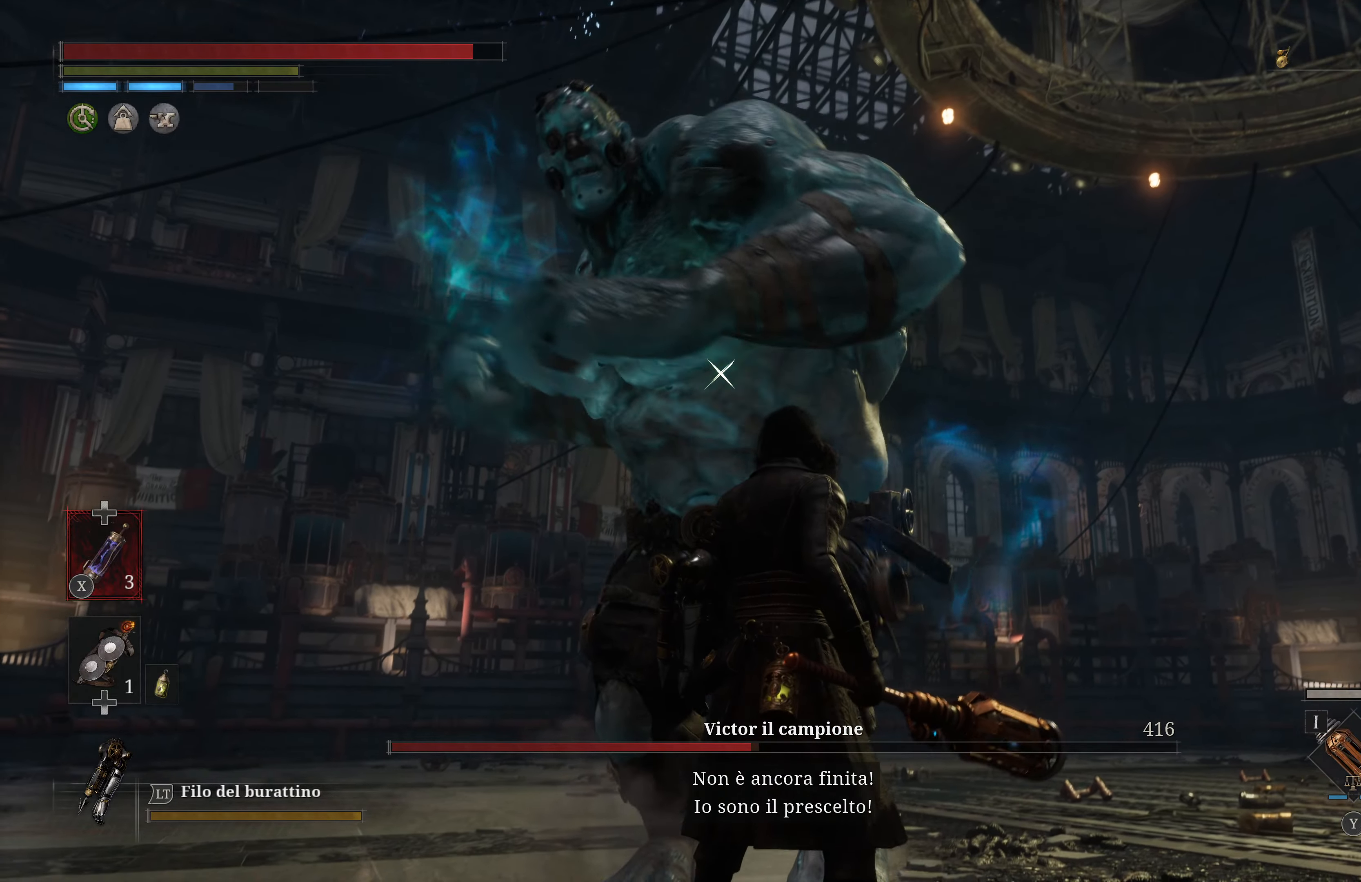
{"buttons": ["L1"], "left_stick": "center", "right_stick": "center", "events": [[400, "L1", "down"]]}
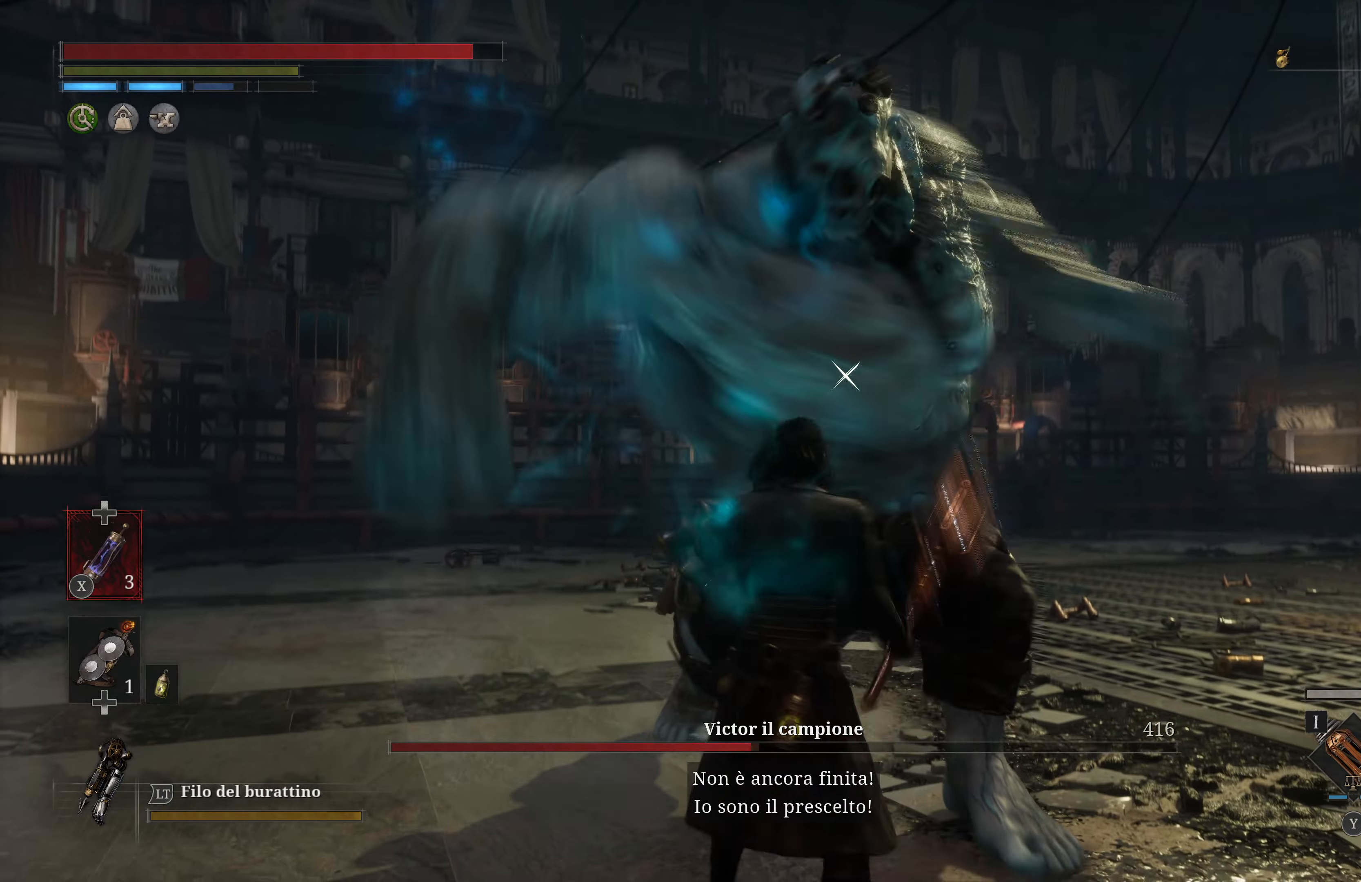
{"buttons": [], "left_stick": "center", "right_stick": "center", "events": [[33, "L1", "up"]]}
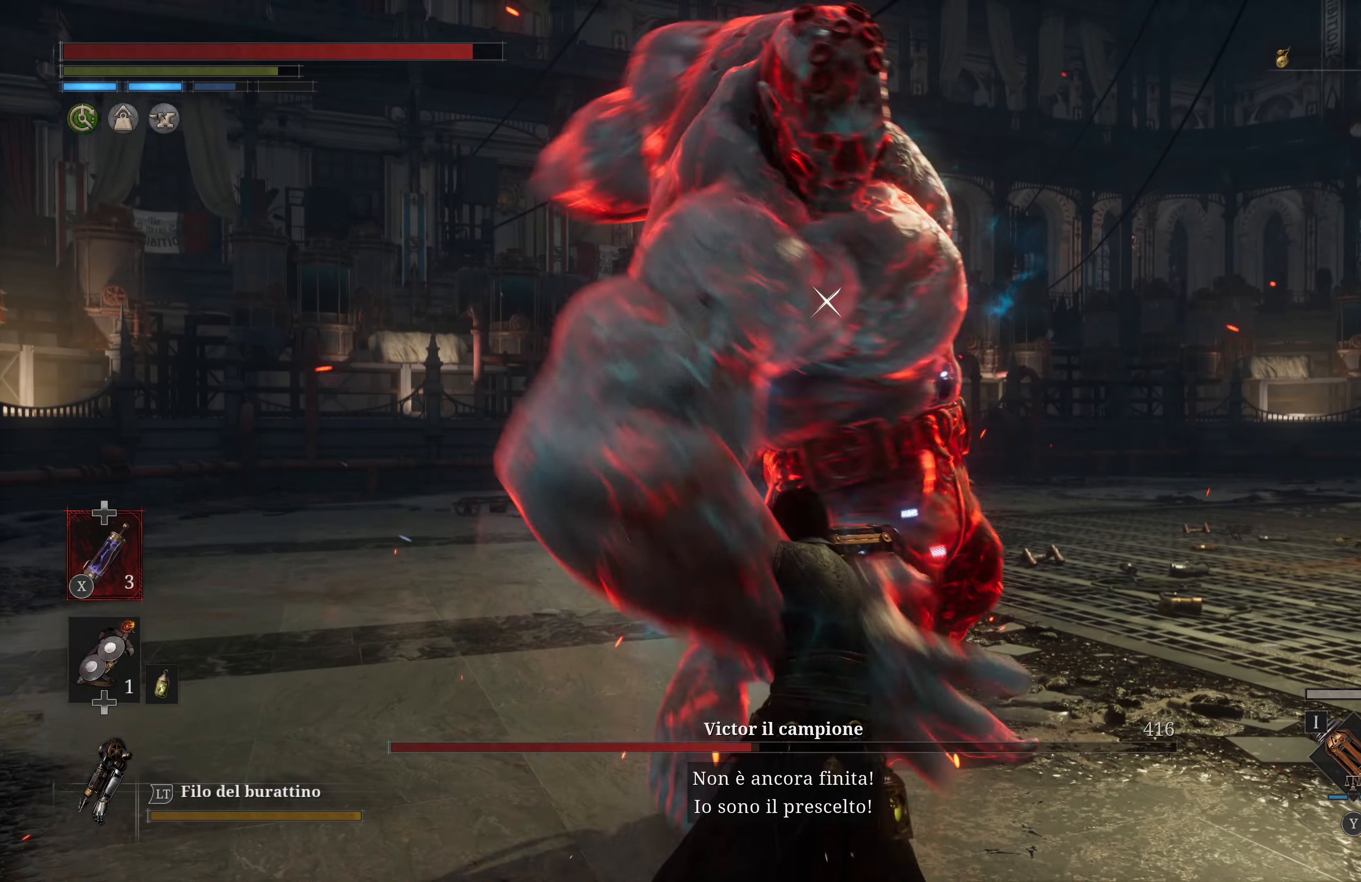
{"buttons": ["L1"], "left_stick": "center", "right_stick": "center", "events": [[400, "L1", "down"]]}
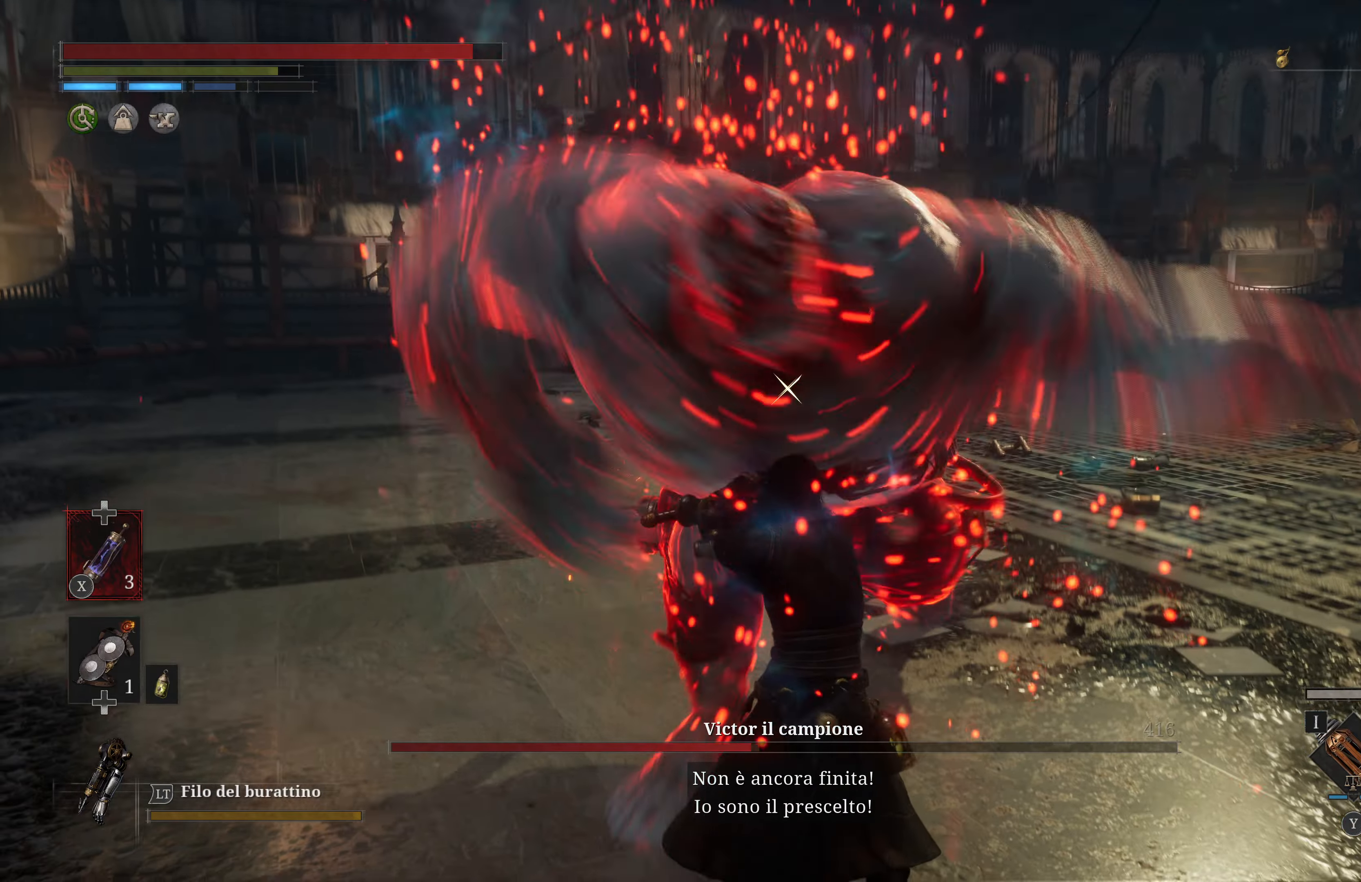
{"buttons": [], "left_stick": "center", "right_stick": "center", "events": [[100, "L1", "up"]]}
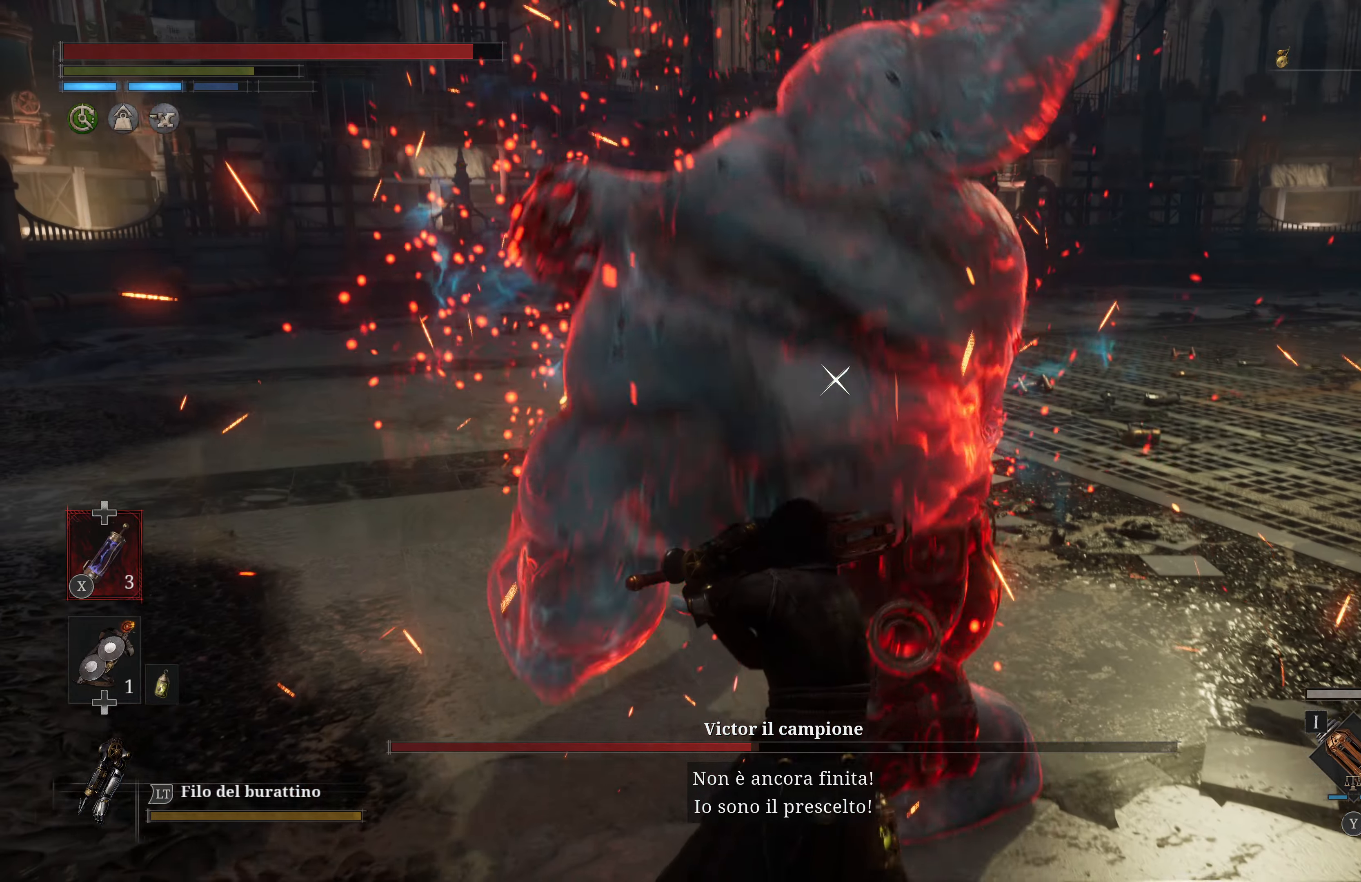
{"buttons": [], "left_stick": "center", "right_stick": "center", "events": [[267, "L1", "down"], [367, "L1", "up"]]}
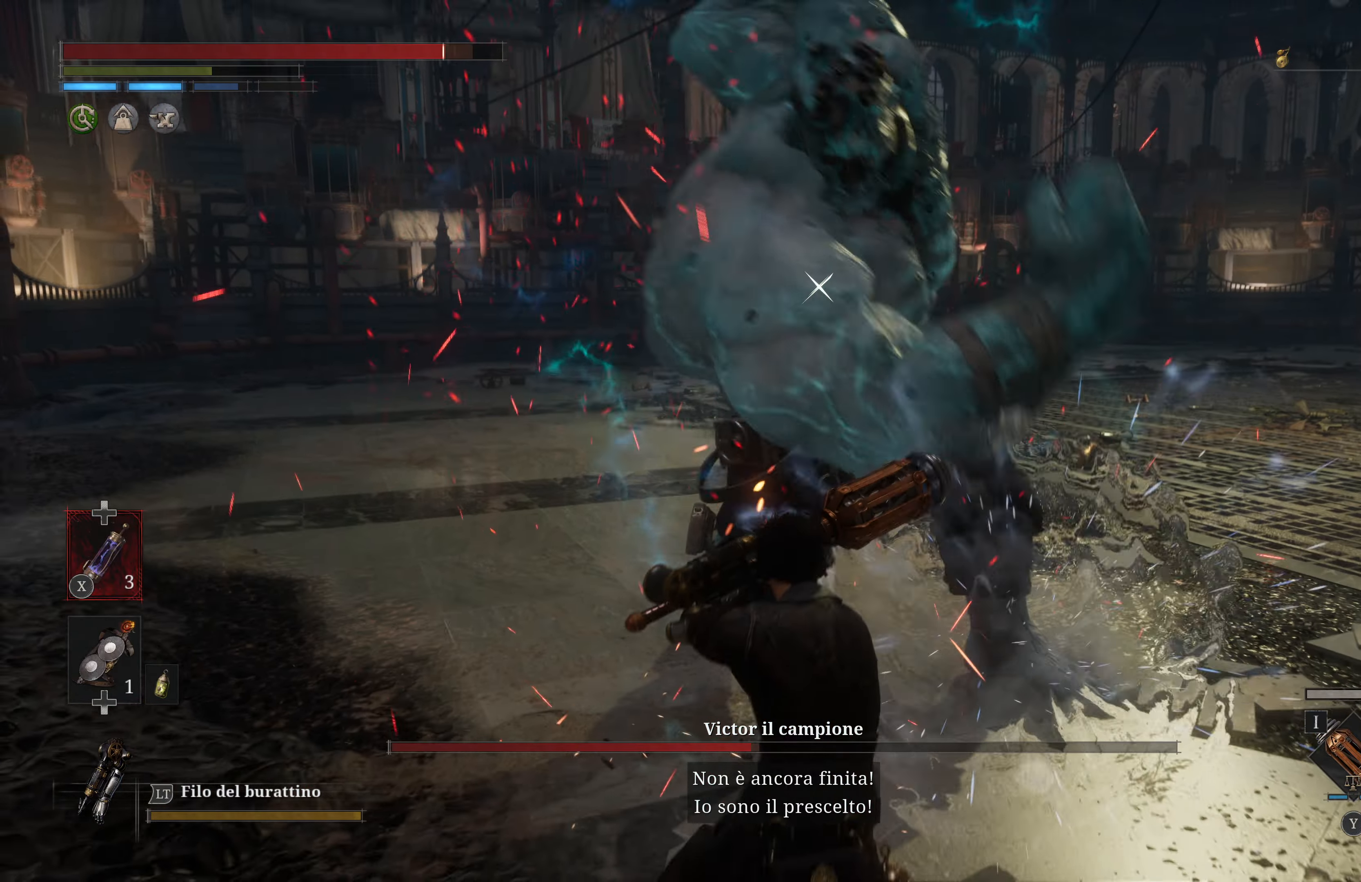
{"buttons": [], "left_stick": "center", "right_stick": "center", "events": []}
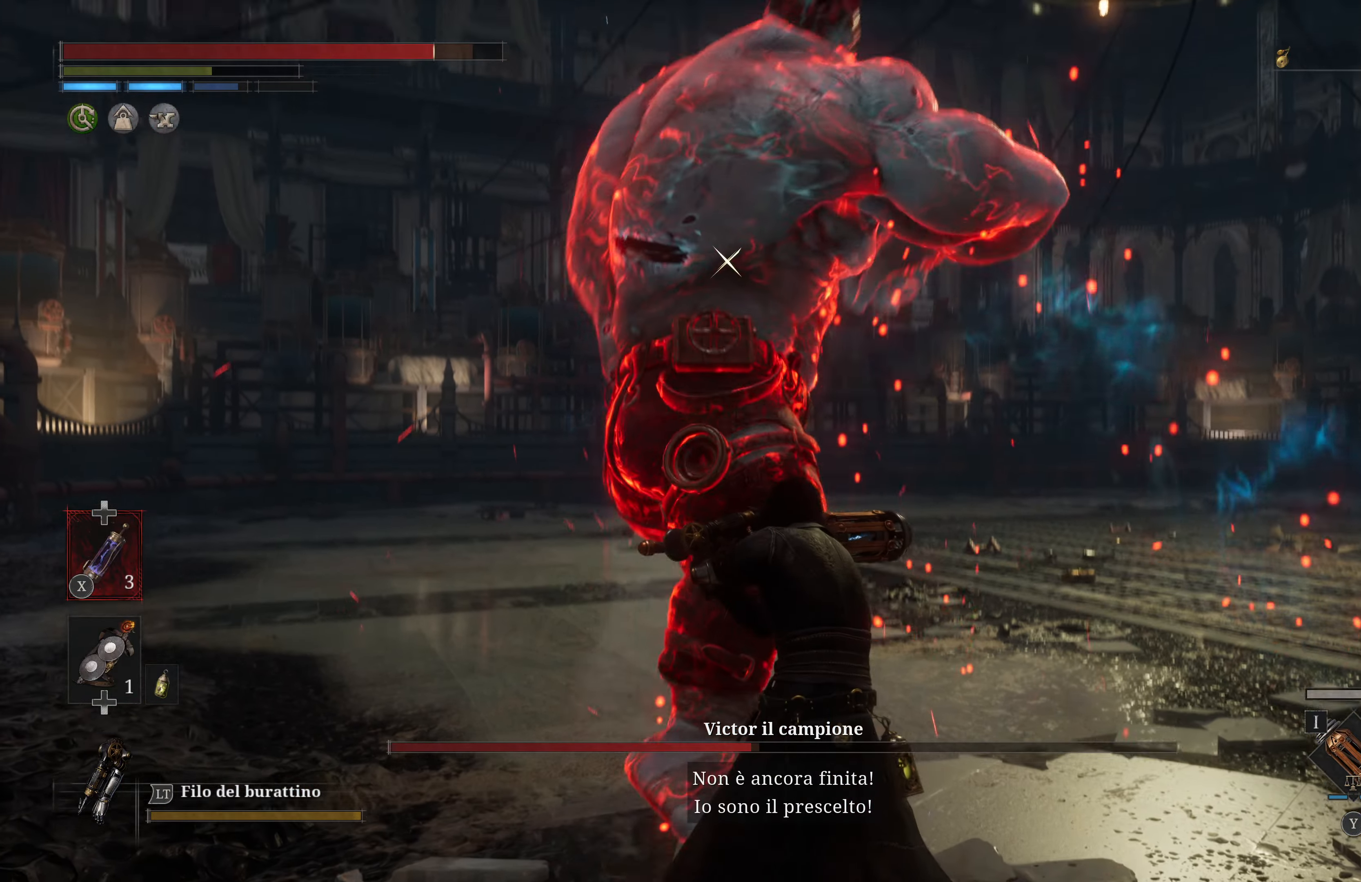
{"buttons": [], "left_stick": "center", "right_stick": "center", "events": [[383, "L1", "down"], [467, "L1", "up"]]}
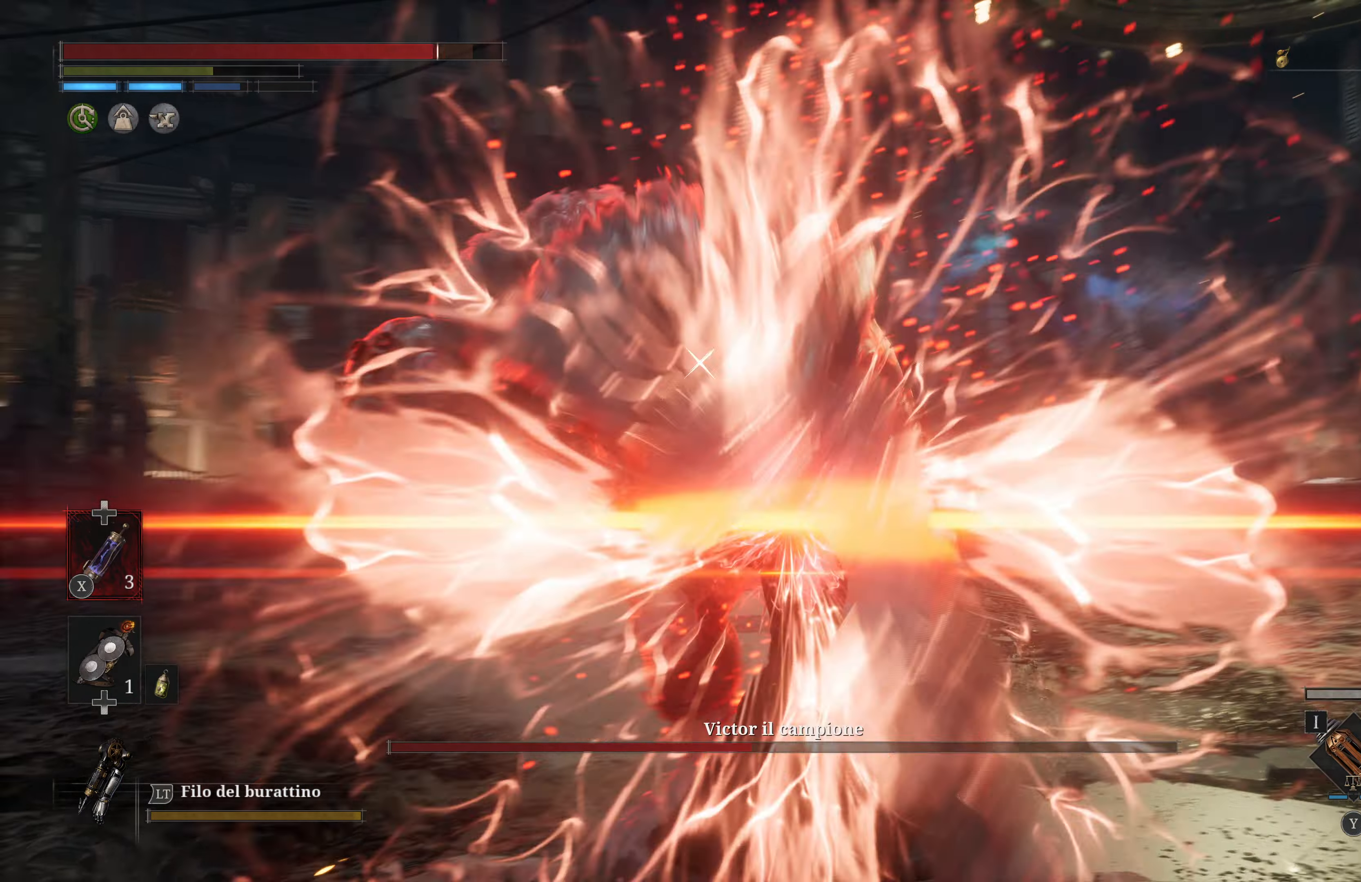
{"buttons": [], "left_stick": "center", "right_stick": "center", "events": []}
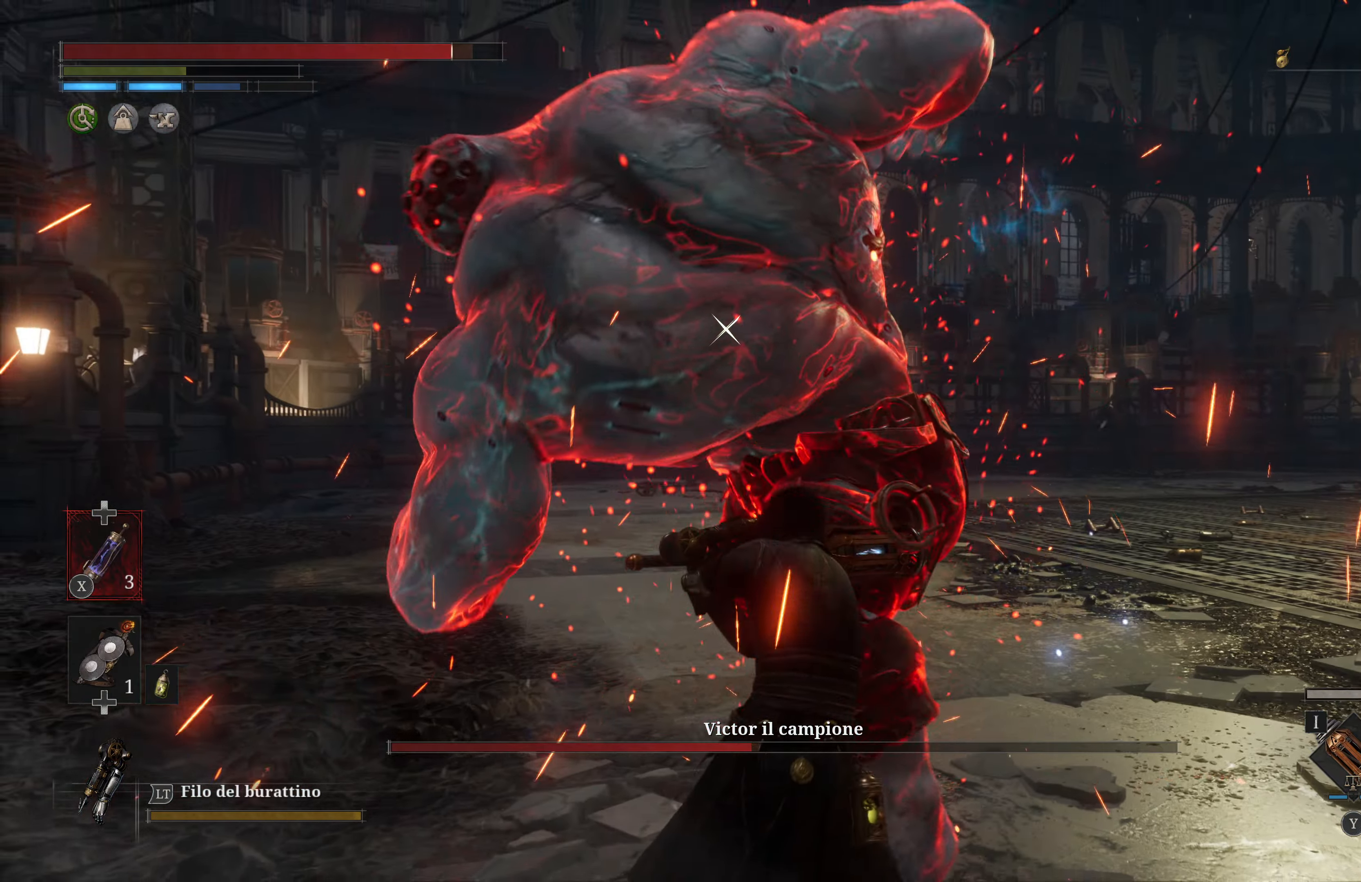
{"buttons": [], "left_stick": "center", "right_stick": "center", "events": [[217, "L1", "down"], [334, "L1", "up"]]}
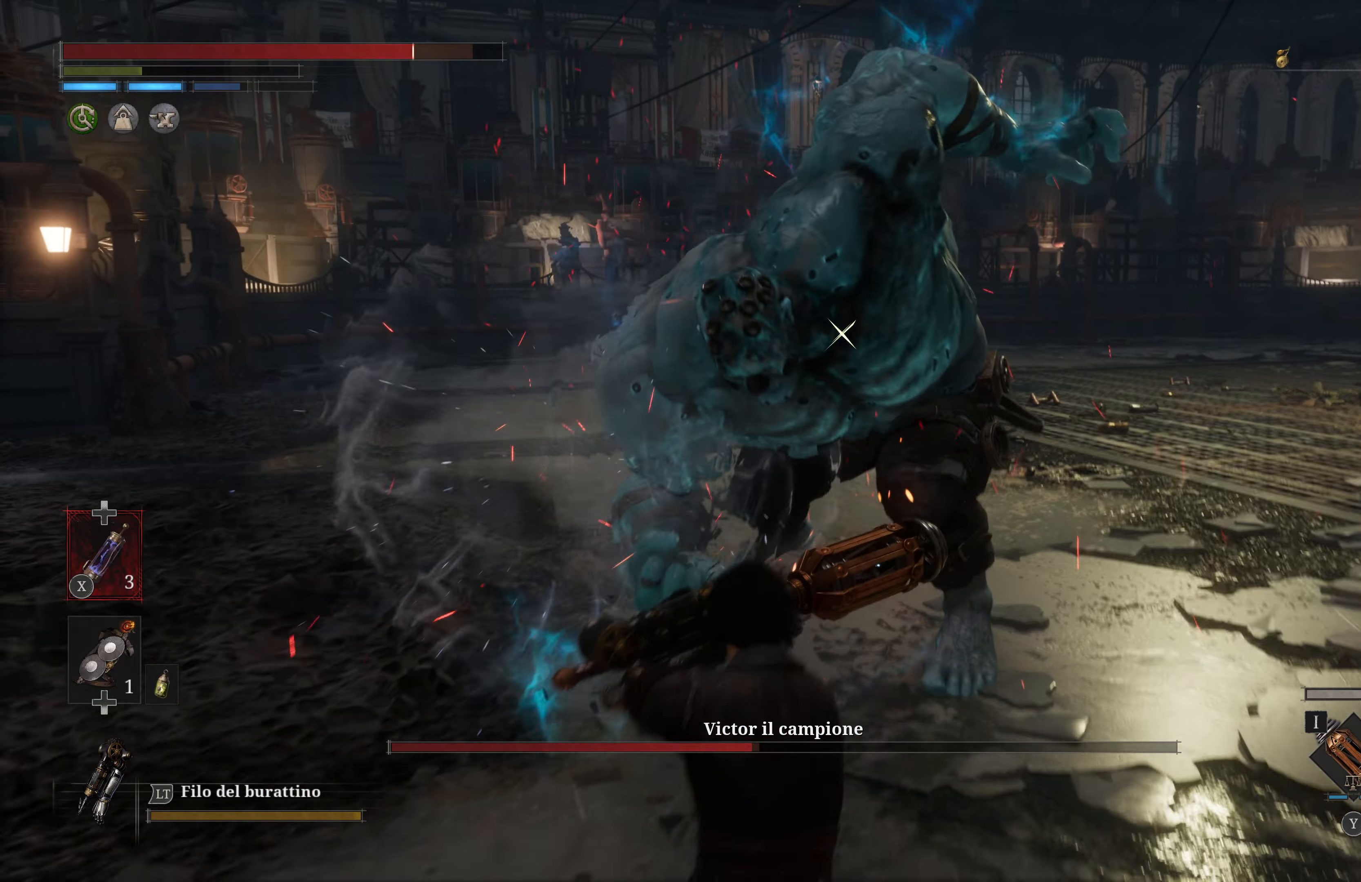
{"buttons": [], "left_stick": "center", "right_stick": "center", "events": []}
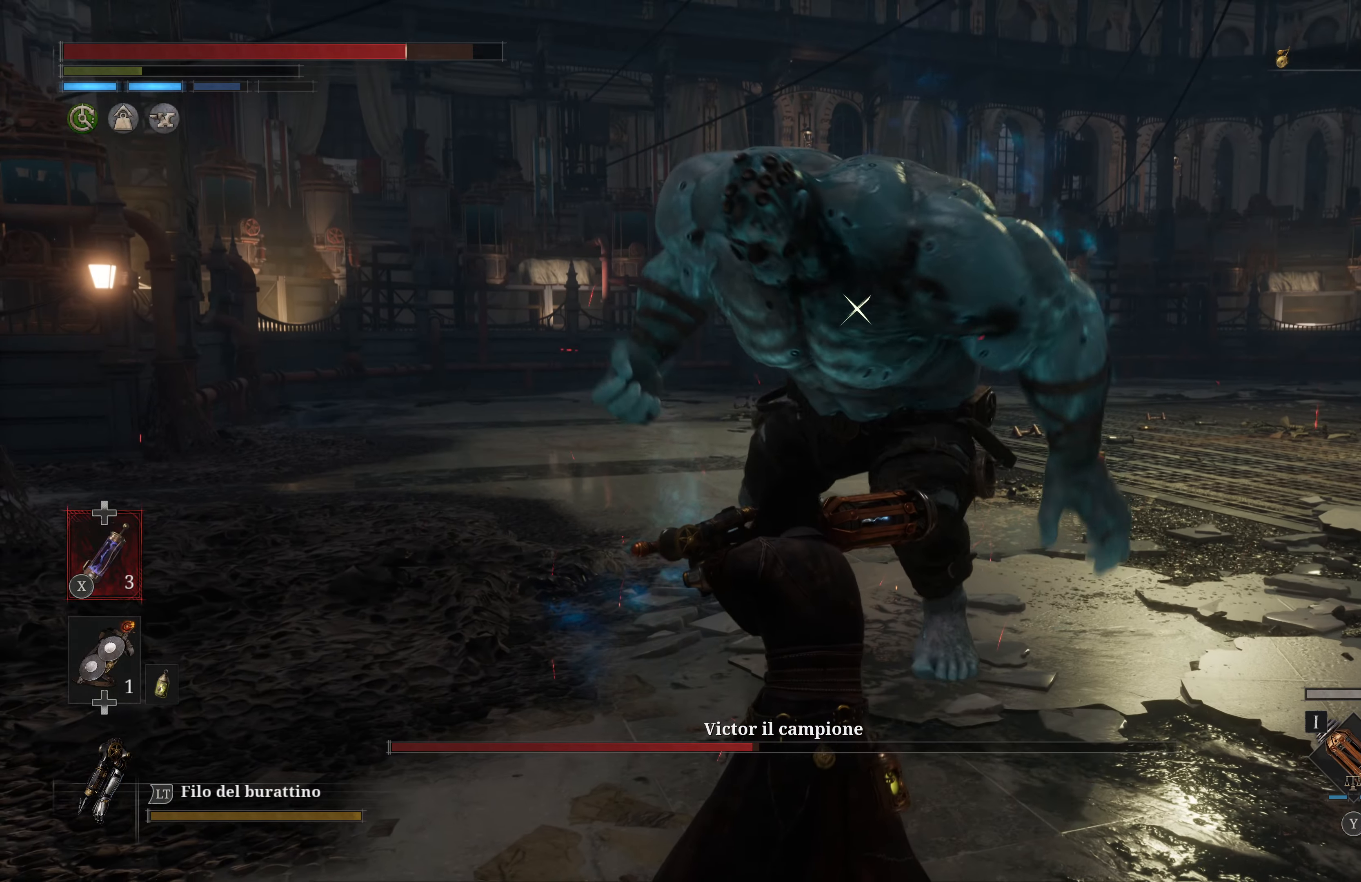
{"buttons": ["L1"], "left_stick": "center", "right_stick": "center", "events": [[450, "L1", "down"]]}
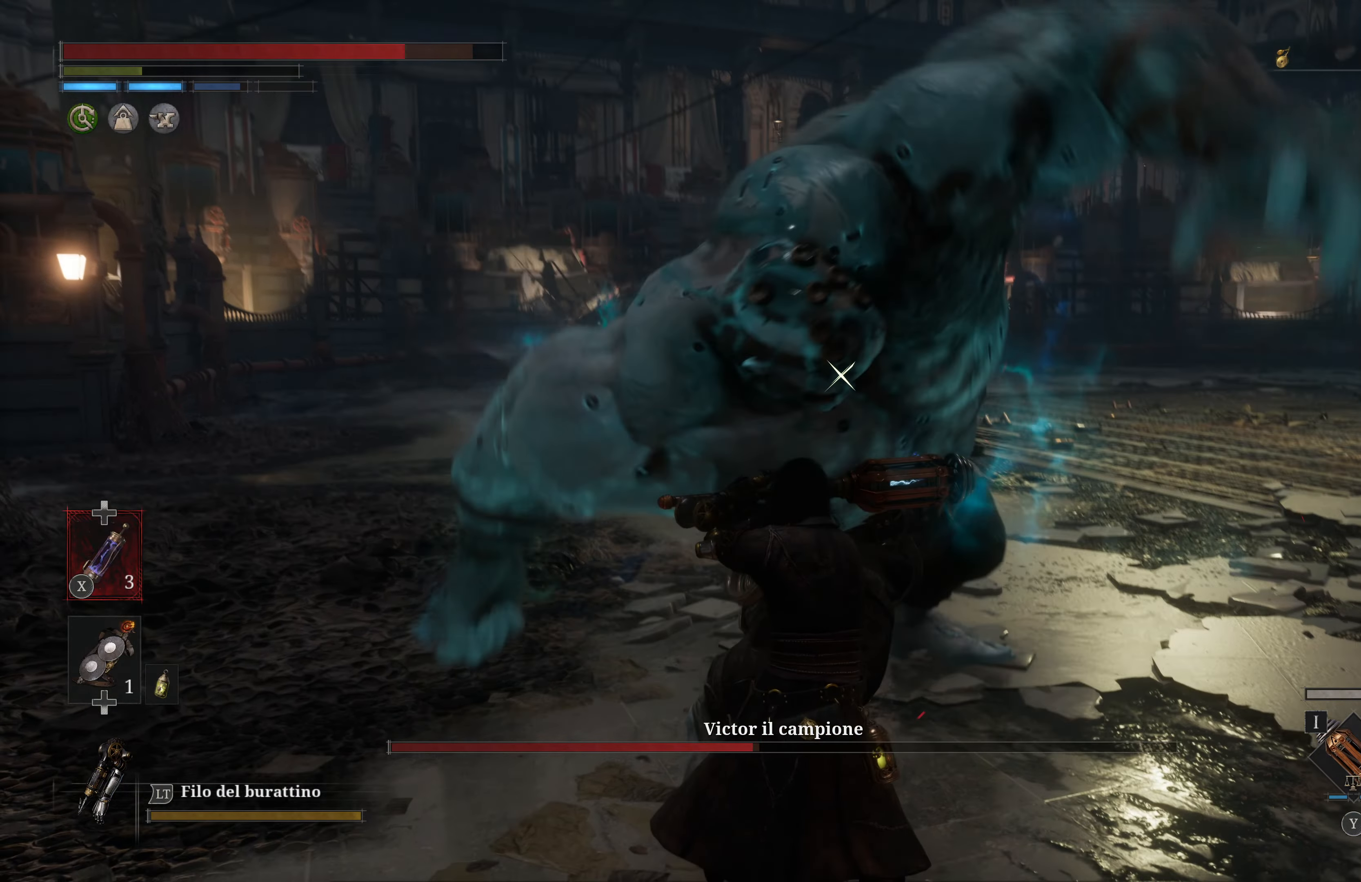
{"buttons": [], "left_stick": "up", "right_stick": "center", "events": [[67, "L1", "up"], [400, "left_stick", "up"]]}
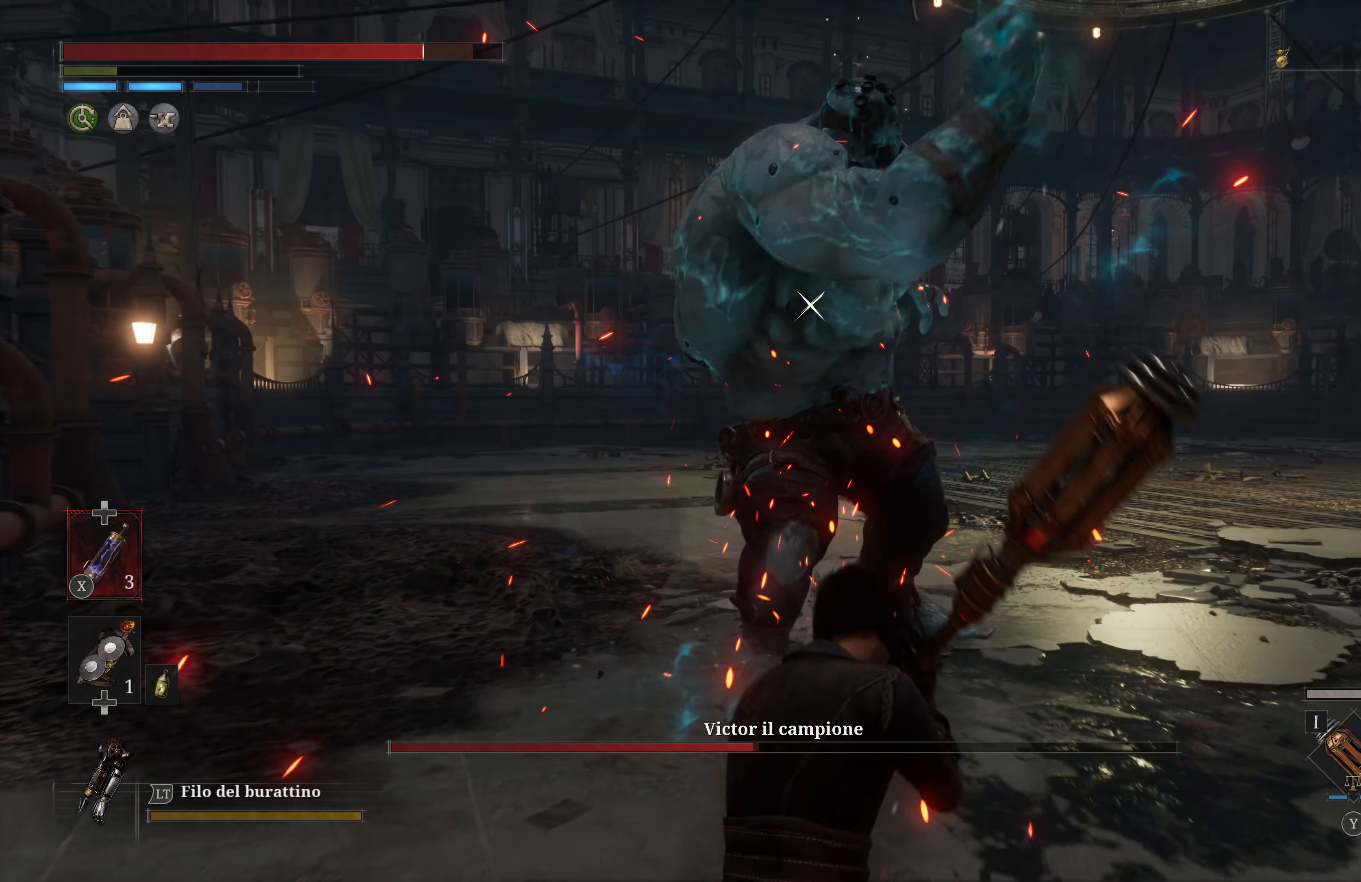
{"buttons": [], "left_stick": "up", "right_stick": "center", "events": []}
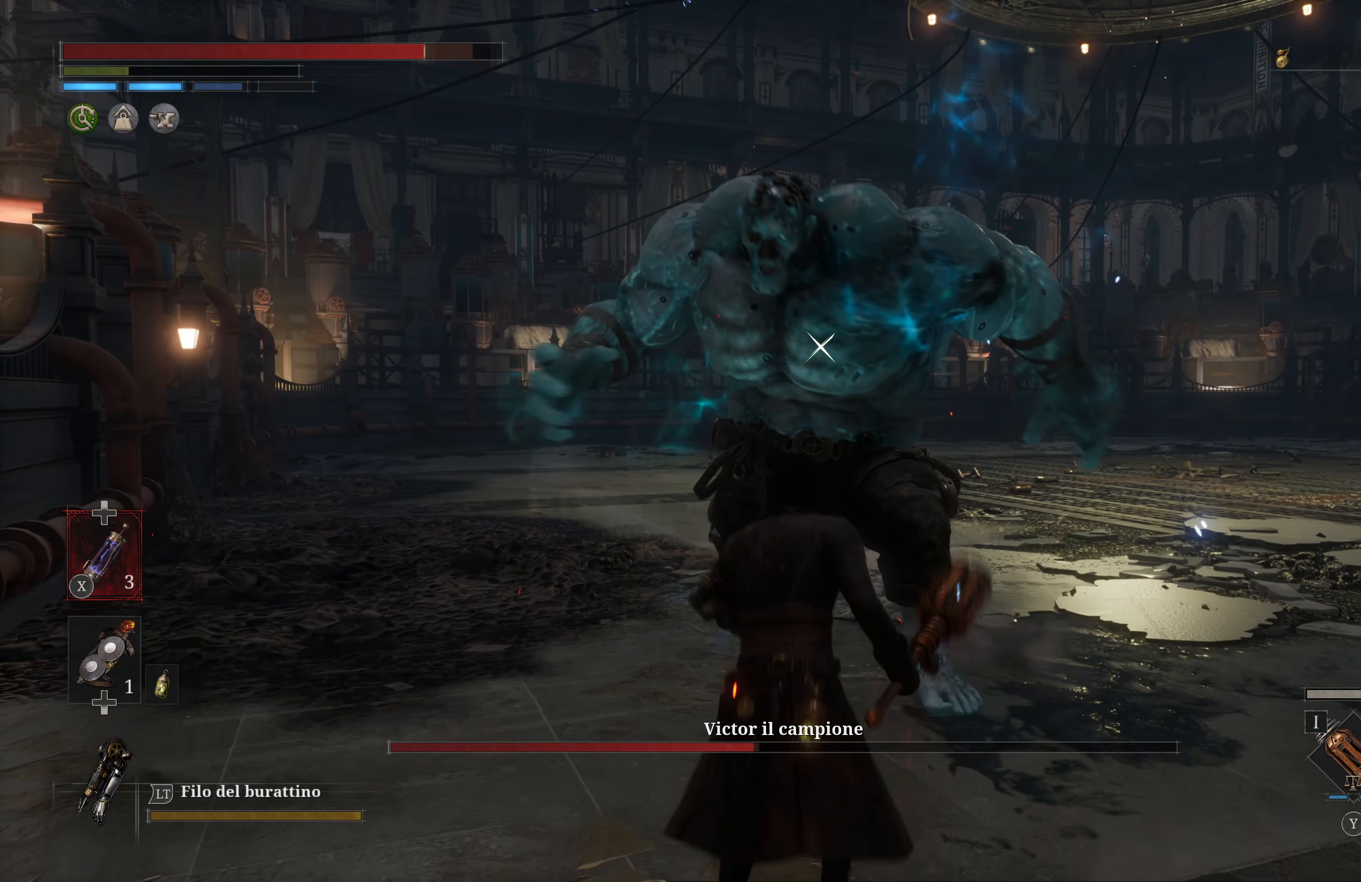
{"buttons": [], "left_stick": "up", "right_stick": "center", "events": [[150, "R1", "down"], [284, "R1", "up"]]}
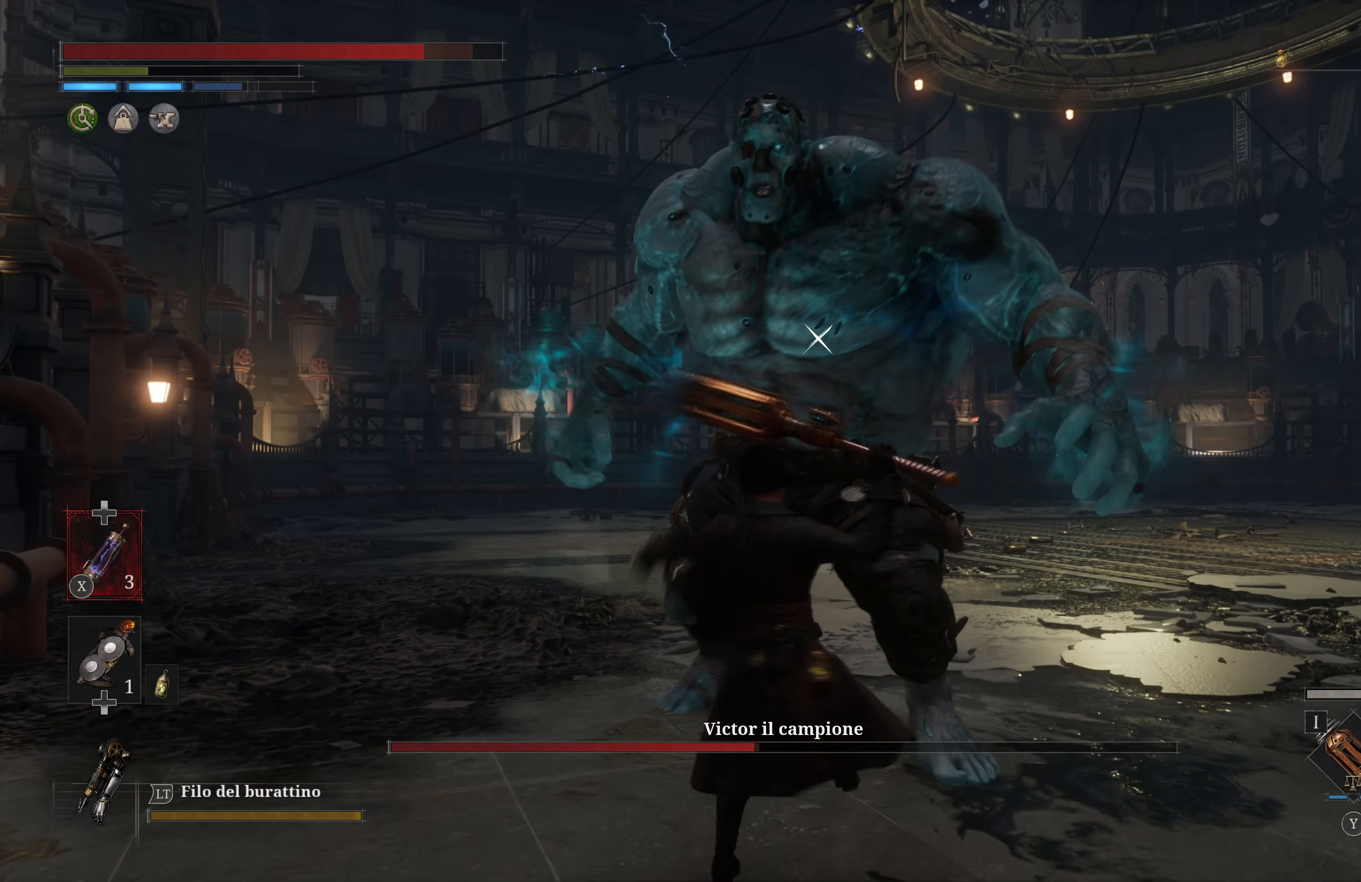
{"buttons": ["R1"], "left_stick": "center", "right_stick": "center", "events": [[167, "left_stick", "center"], [484, "R1", "down"]]}
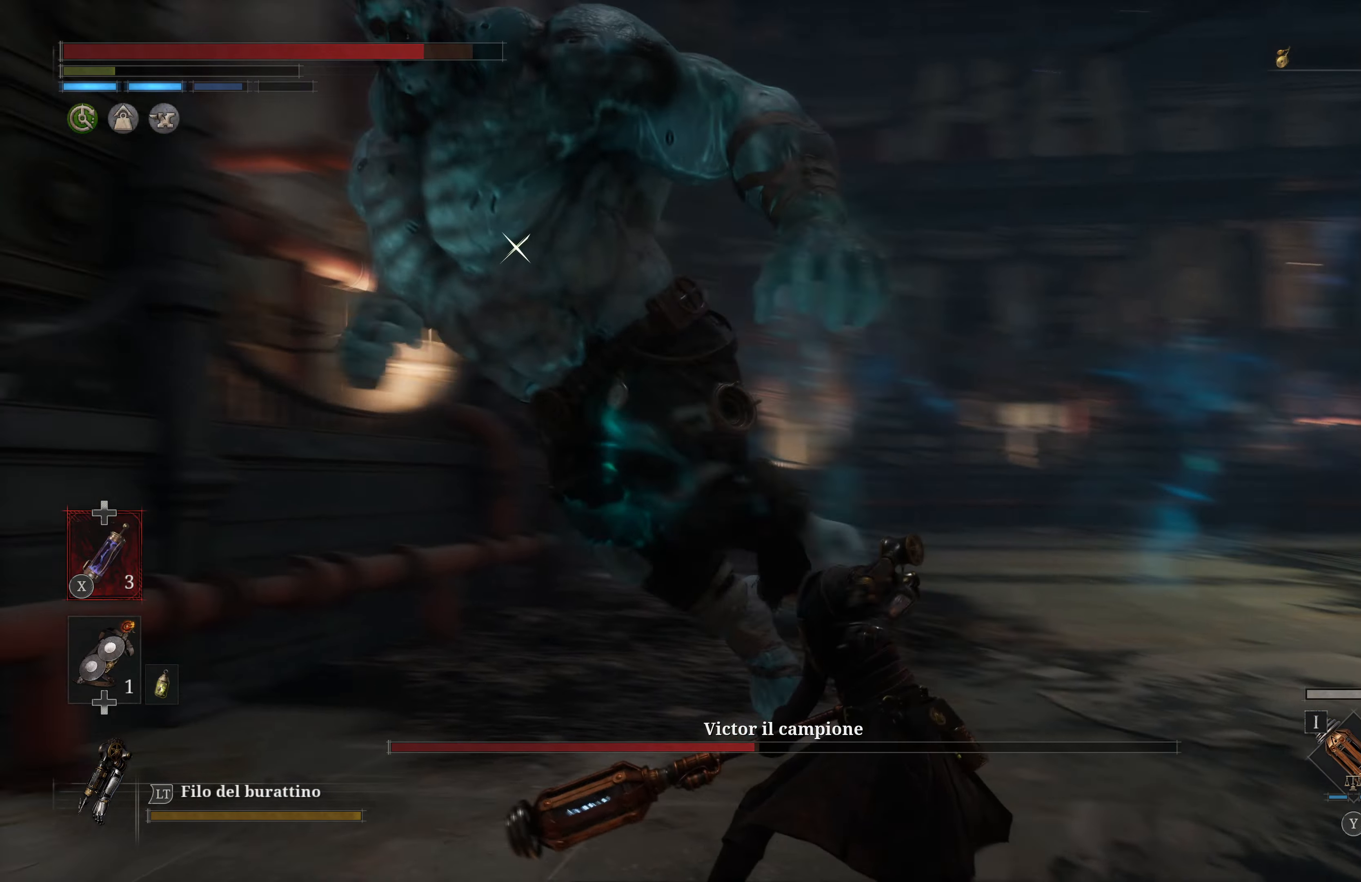
{"buttons": [], "left_stick": "center", "right_stick": "center", "events": [[34, "R1", "up"]]}
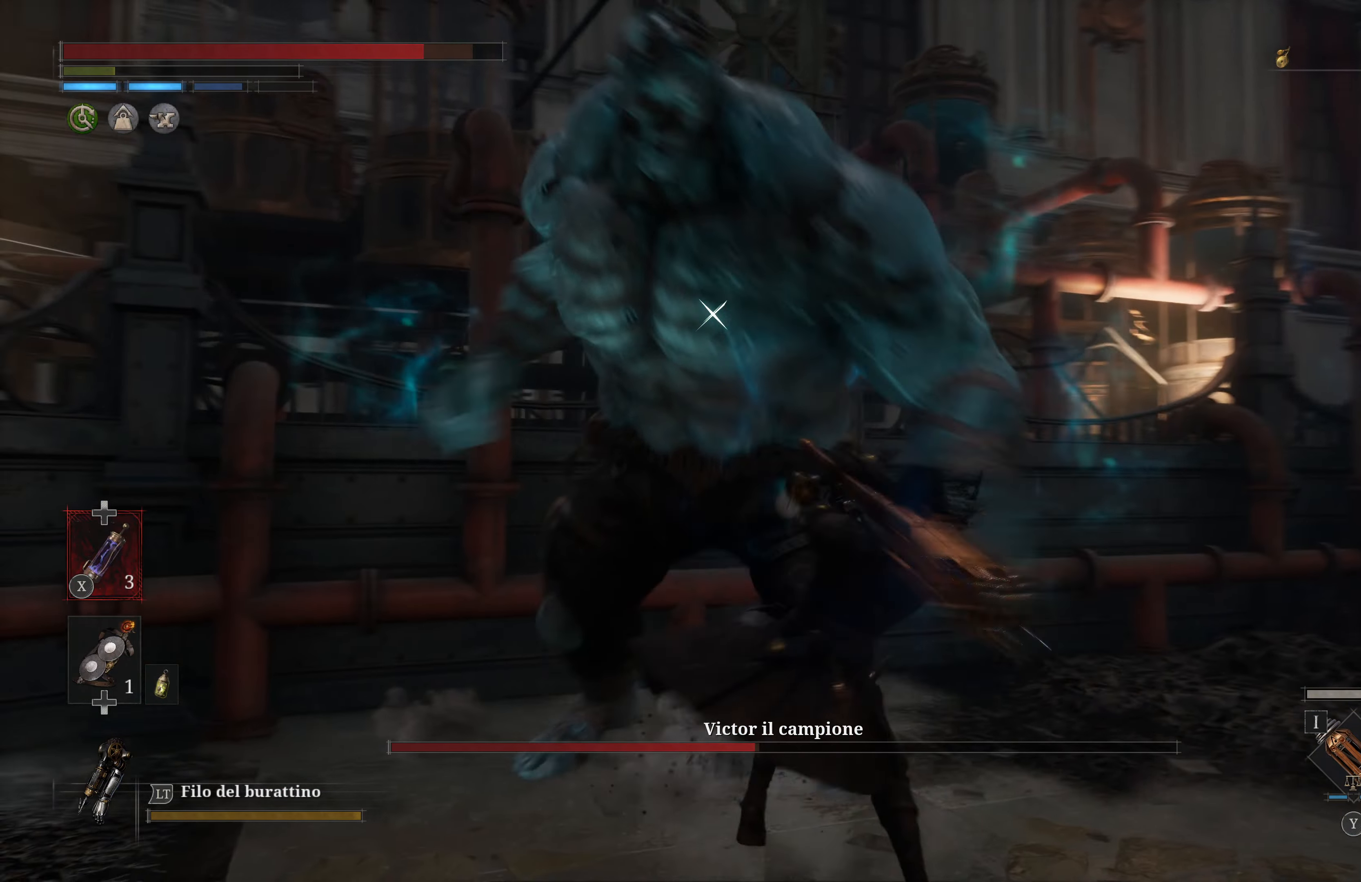
{"buttons": ["L1"], "left_stick": "center", "right_stick": "center", "events": [[500, "L1", "down"]]}
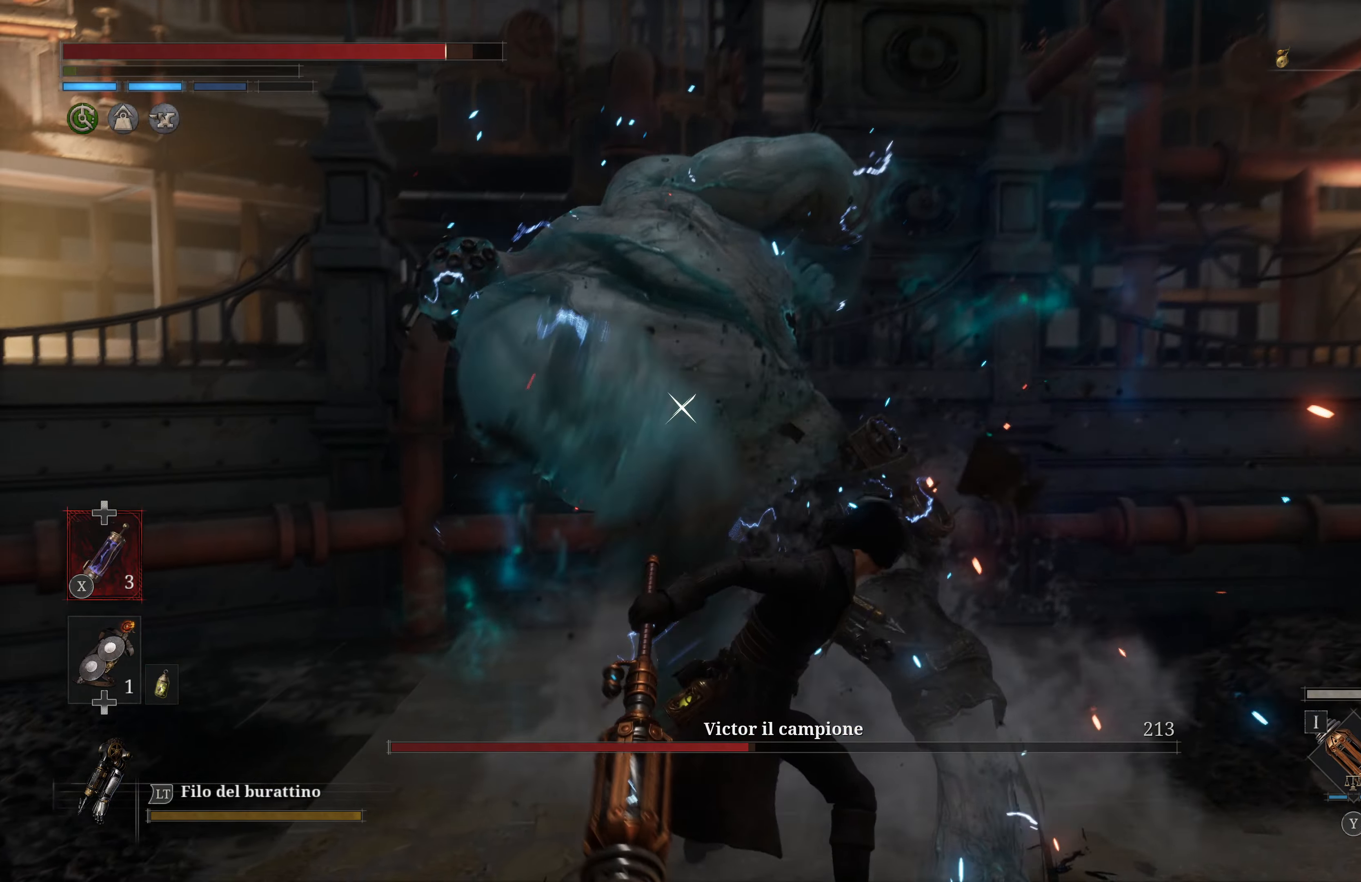
{"buttons": ["L1"], "left_stick": "center", "right_stick": "center", "events": []}